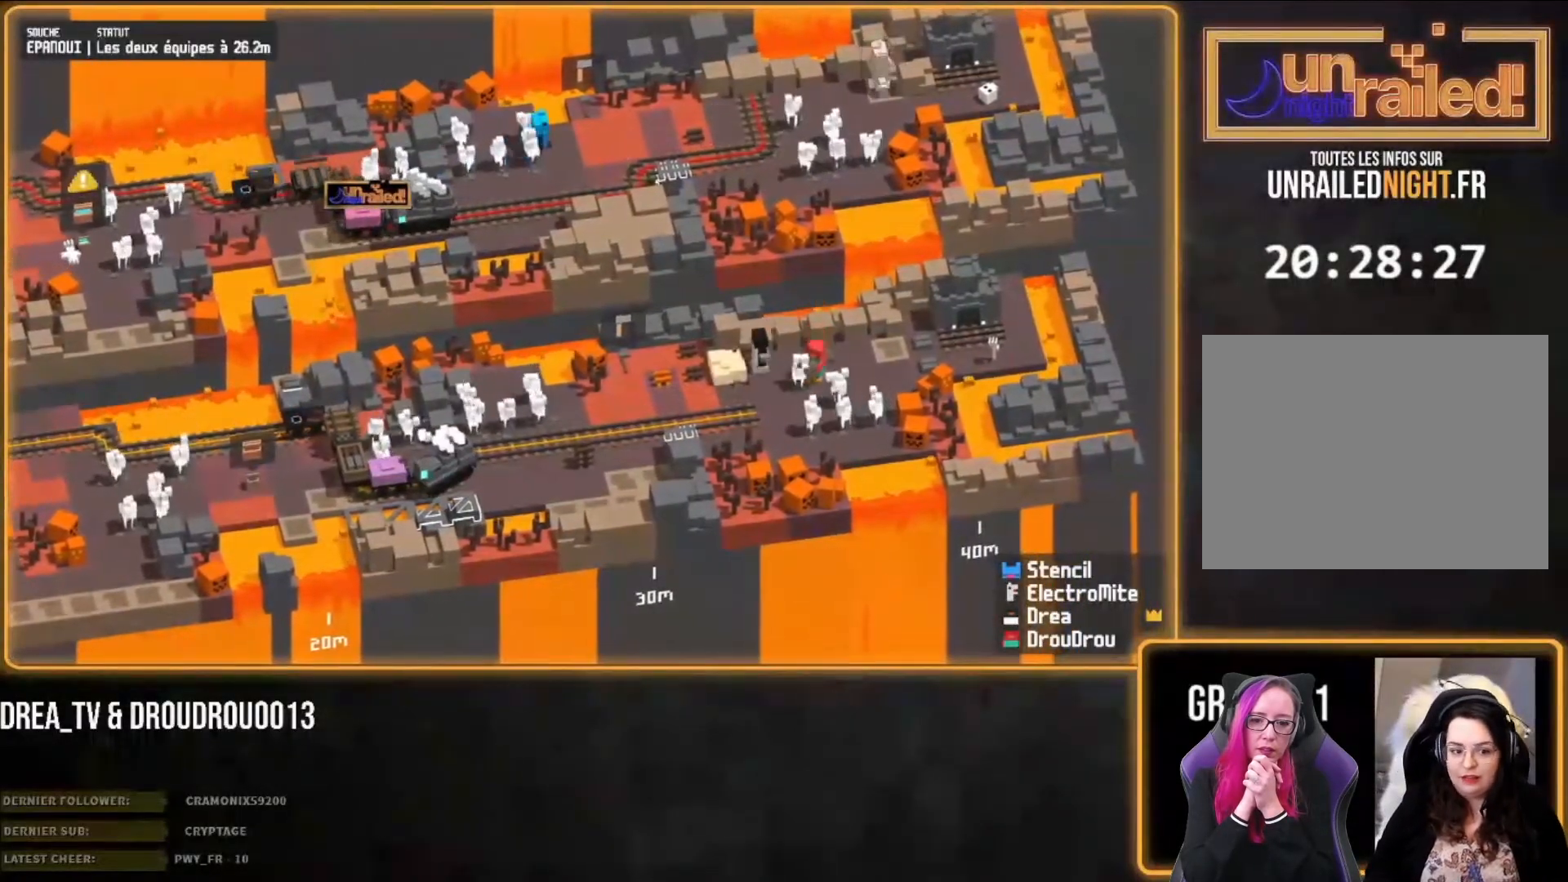
Gameplay with a controller (PlayStation layout); each line is a JSON object with the inputs held at the frame after it. "events" lists button and stick changes between this image and that frame as [ms after this image, input, new state], when the widget could be followed in between.
{"buttons": [], "left_stick": "left", "right_stick": "center", "events": [[33, "CIRCLE", "down"], [133, "CIRCLE", "up"], [200, "CIRCLE", "down"], [300, "CIRCLE", "up"]]}
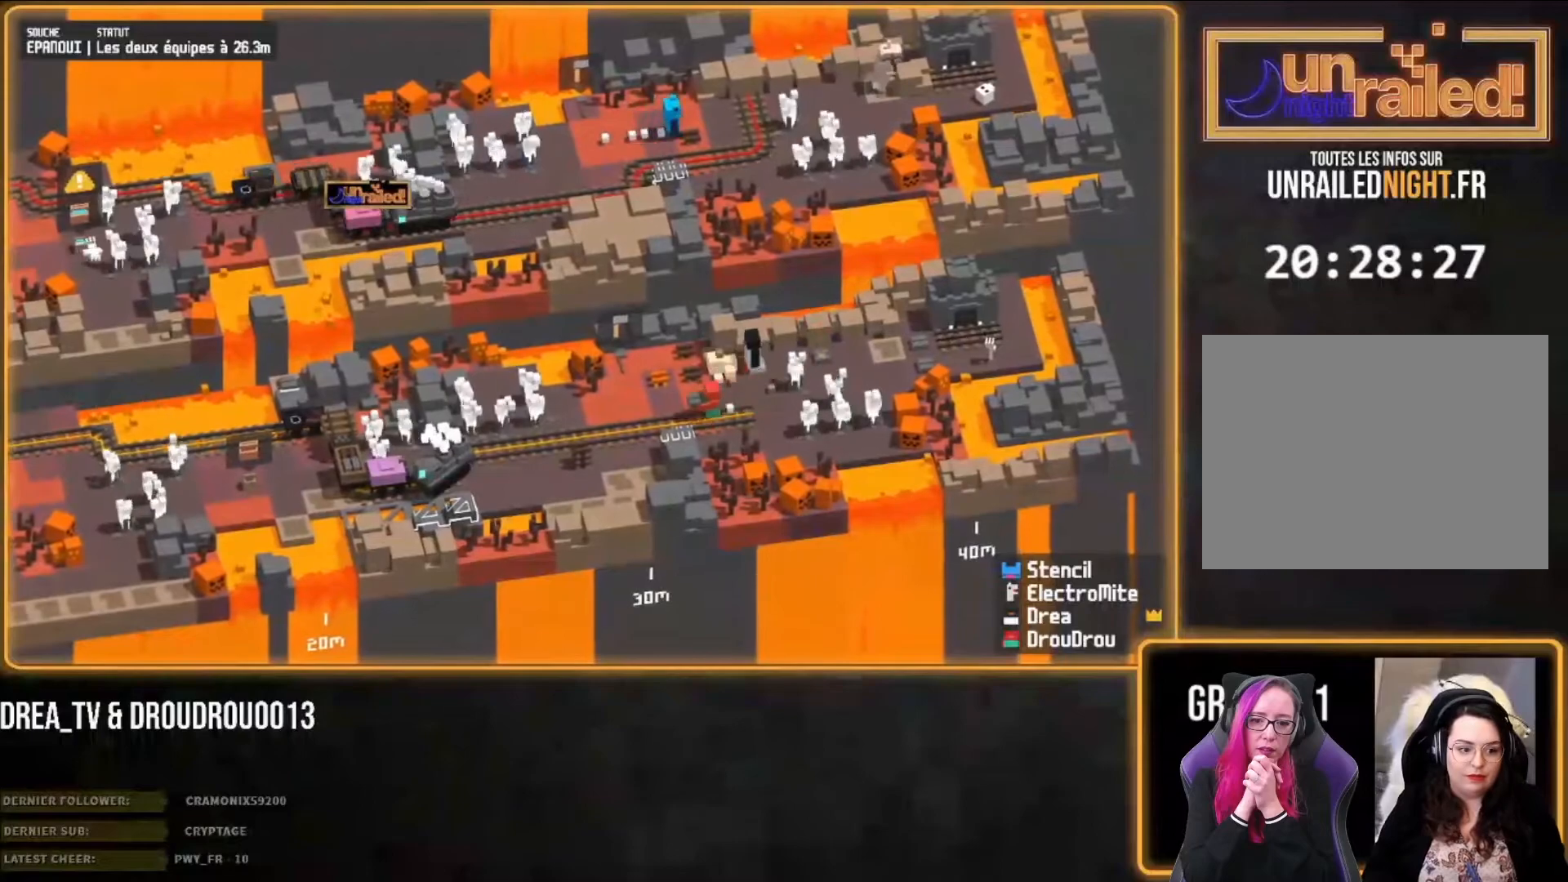
{"buttons": [], "left_stick": "center", "right_stick": "center", "events": [[133, "left_stick", "center"]]}
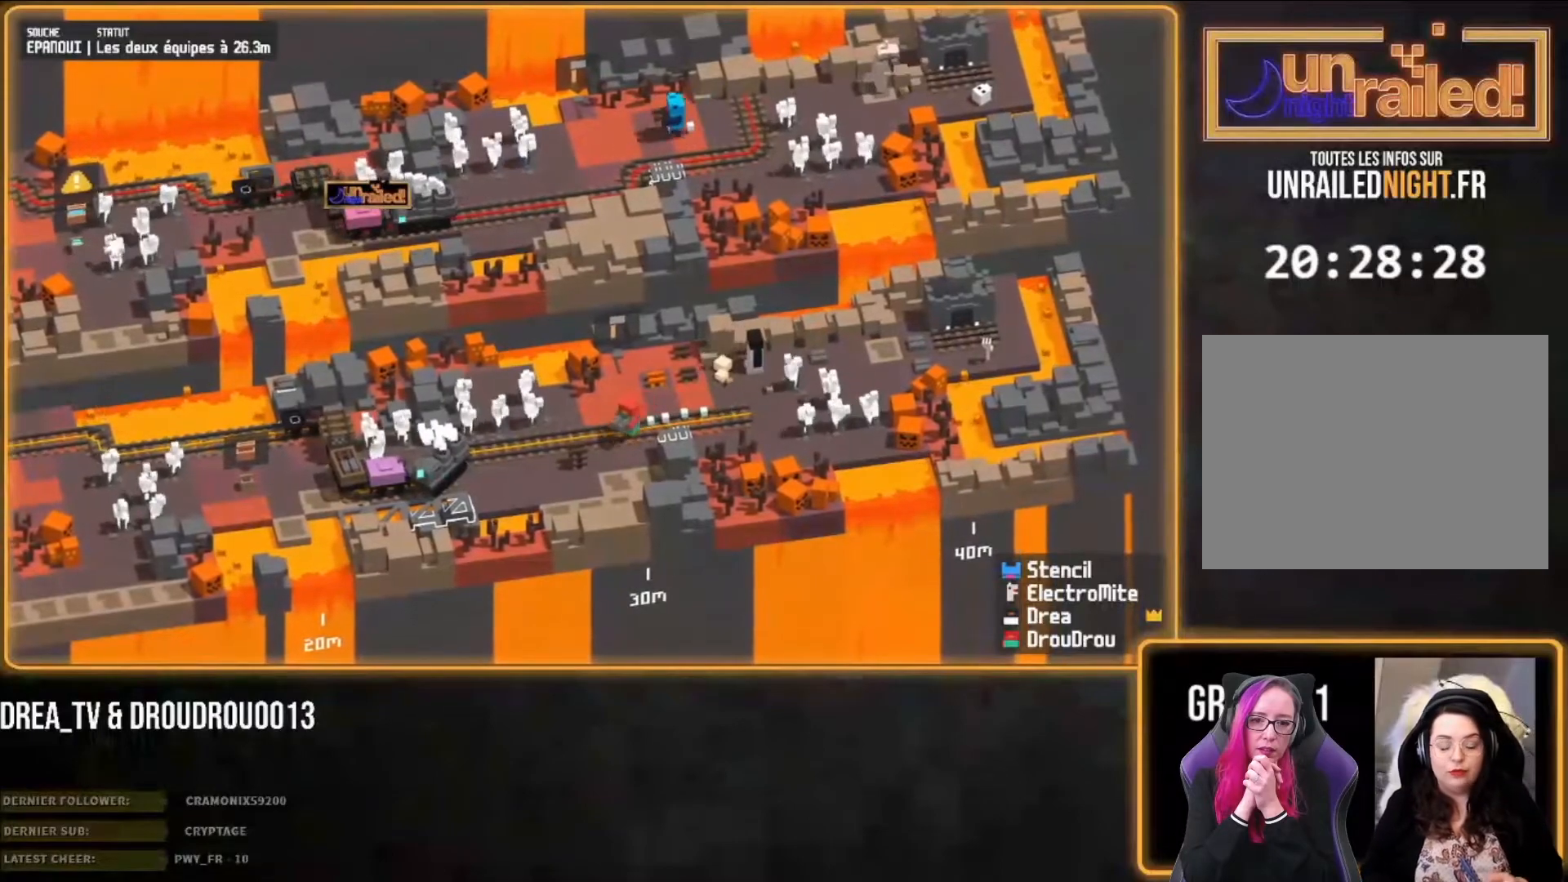
{"buttons": [], "left_stick": "right", "right_stick": "right", "events": [[467, "left_stick", "right"], [467, "right_stick", "right"]]}
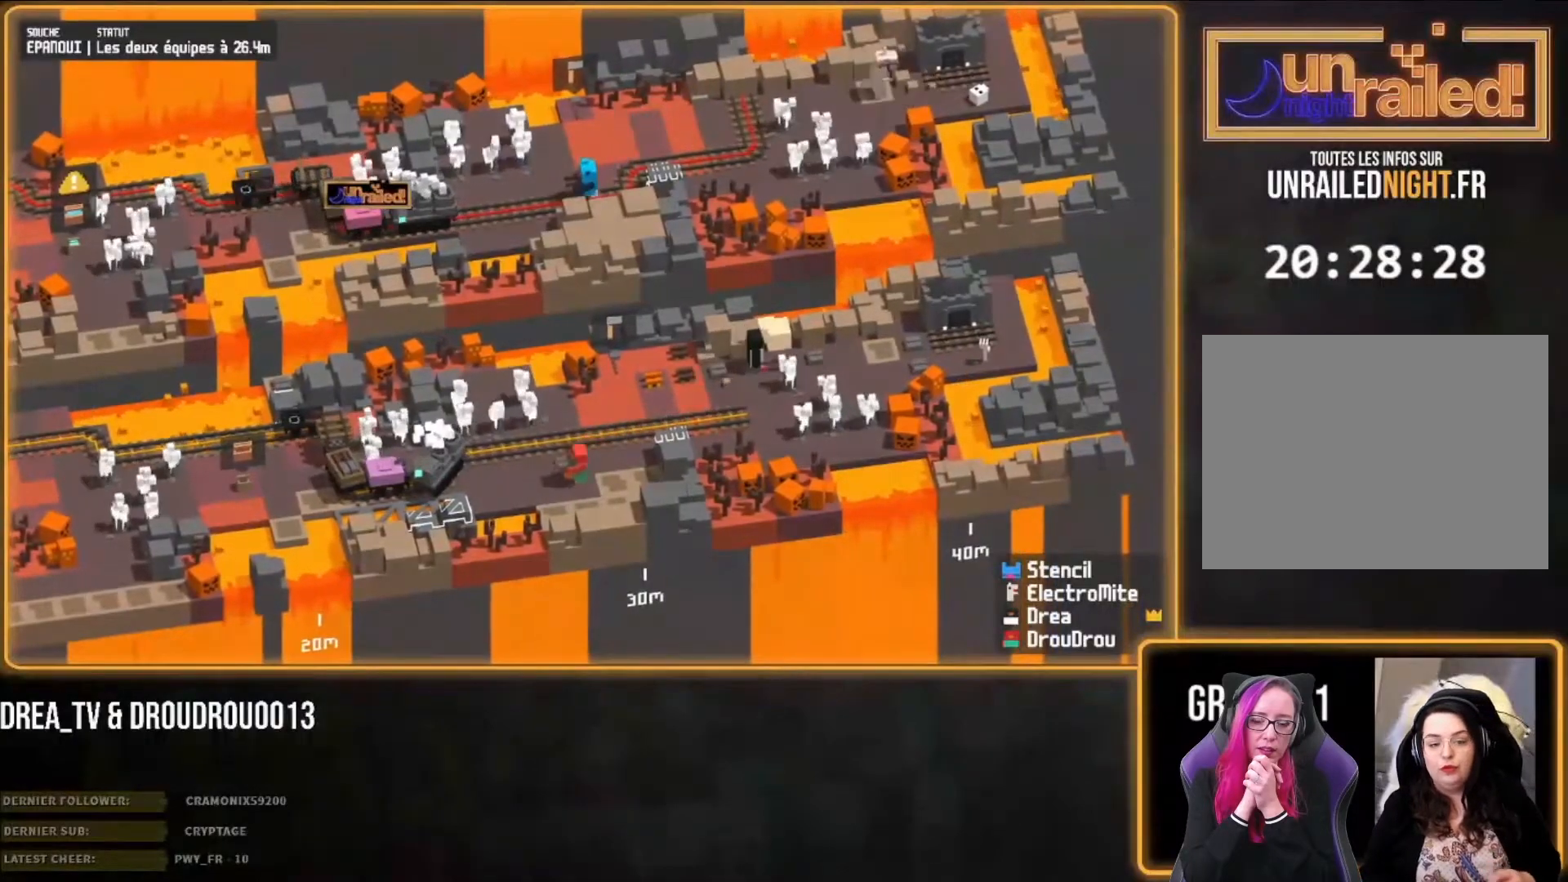
{"buttons": [], "left_stick": "up", "right_stick": "center", "events": [[317, "left_stick", "up"], [467, "right_stick", "center"]]}
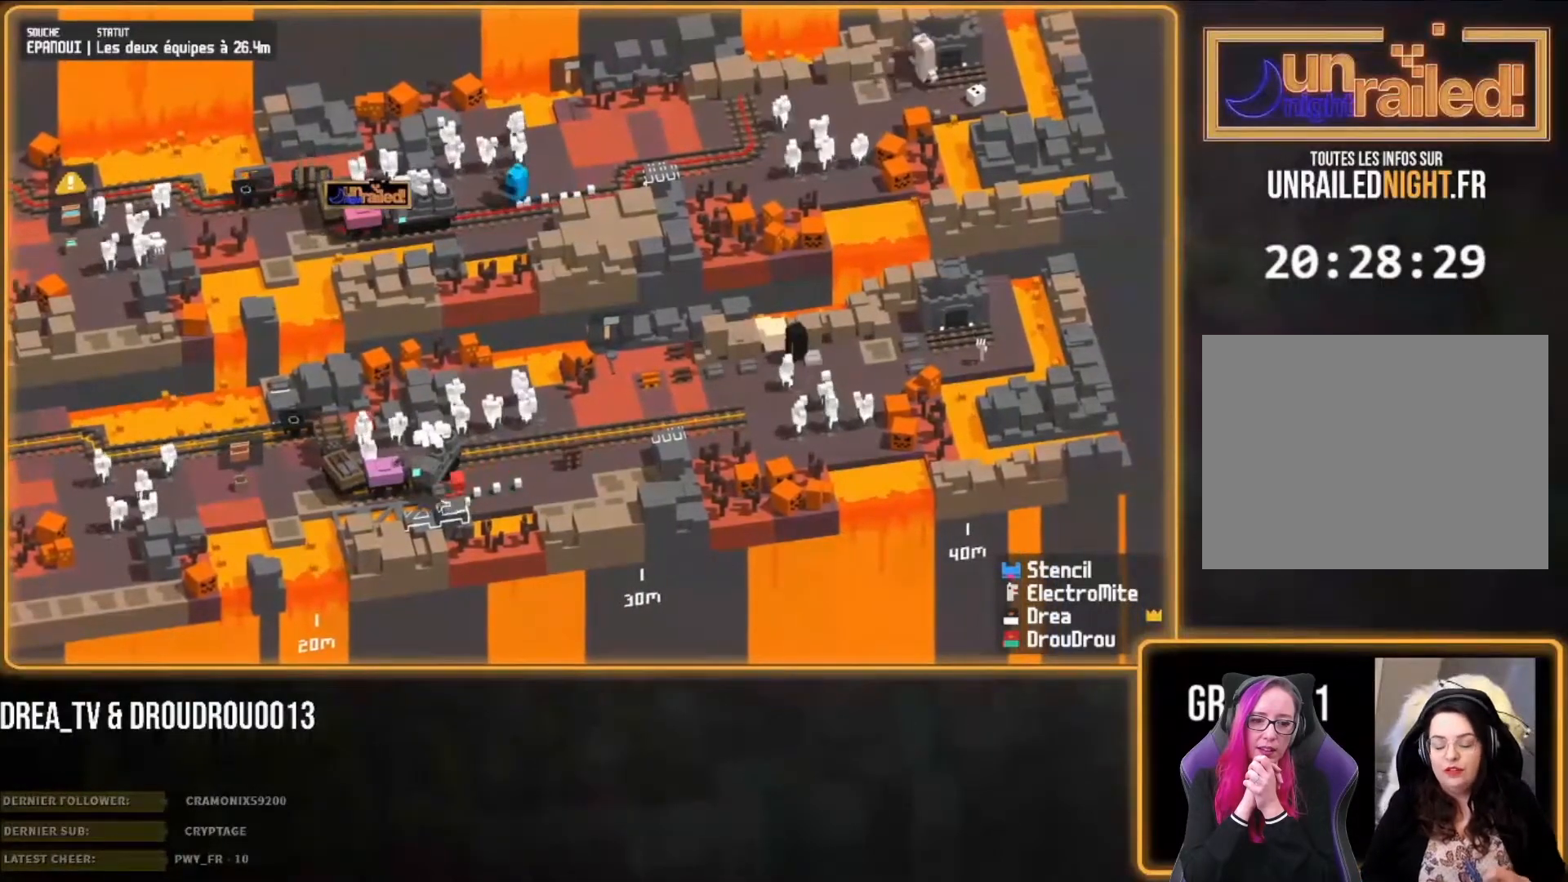
{"buttons": [], "left_stick": "up", "right_stick": "center", "events": []}
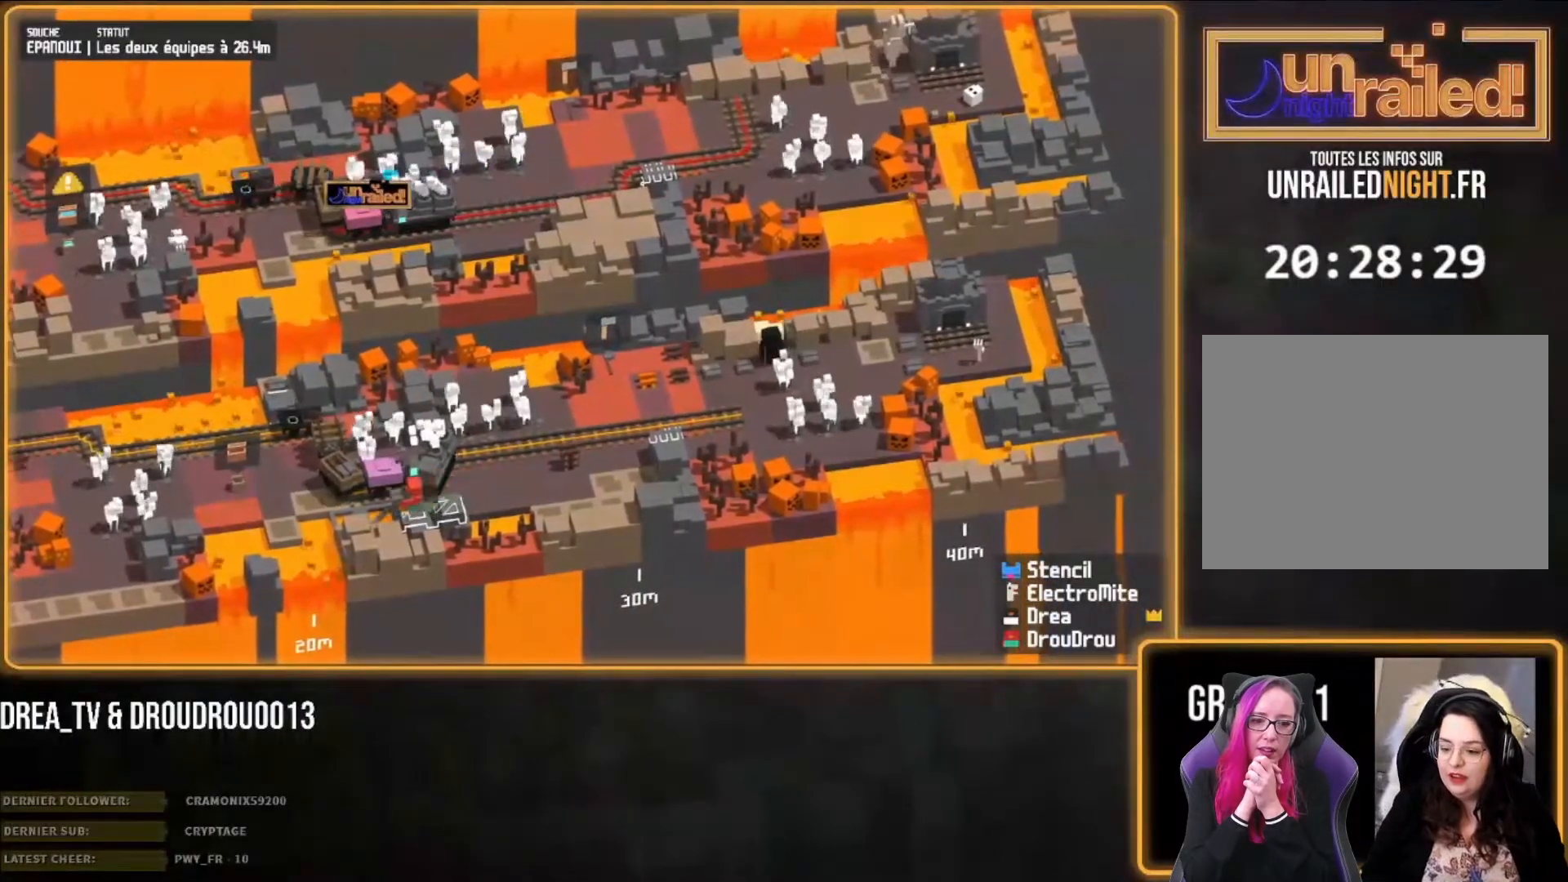
{"buttons": [], "left_stick": "up", "right_stick": "center", "events": []}
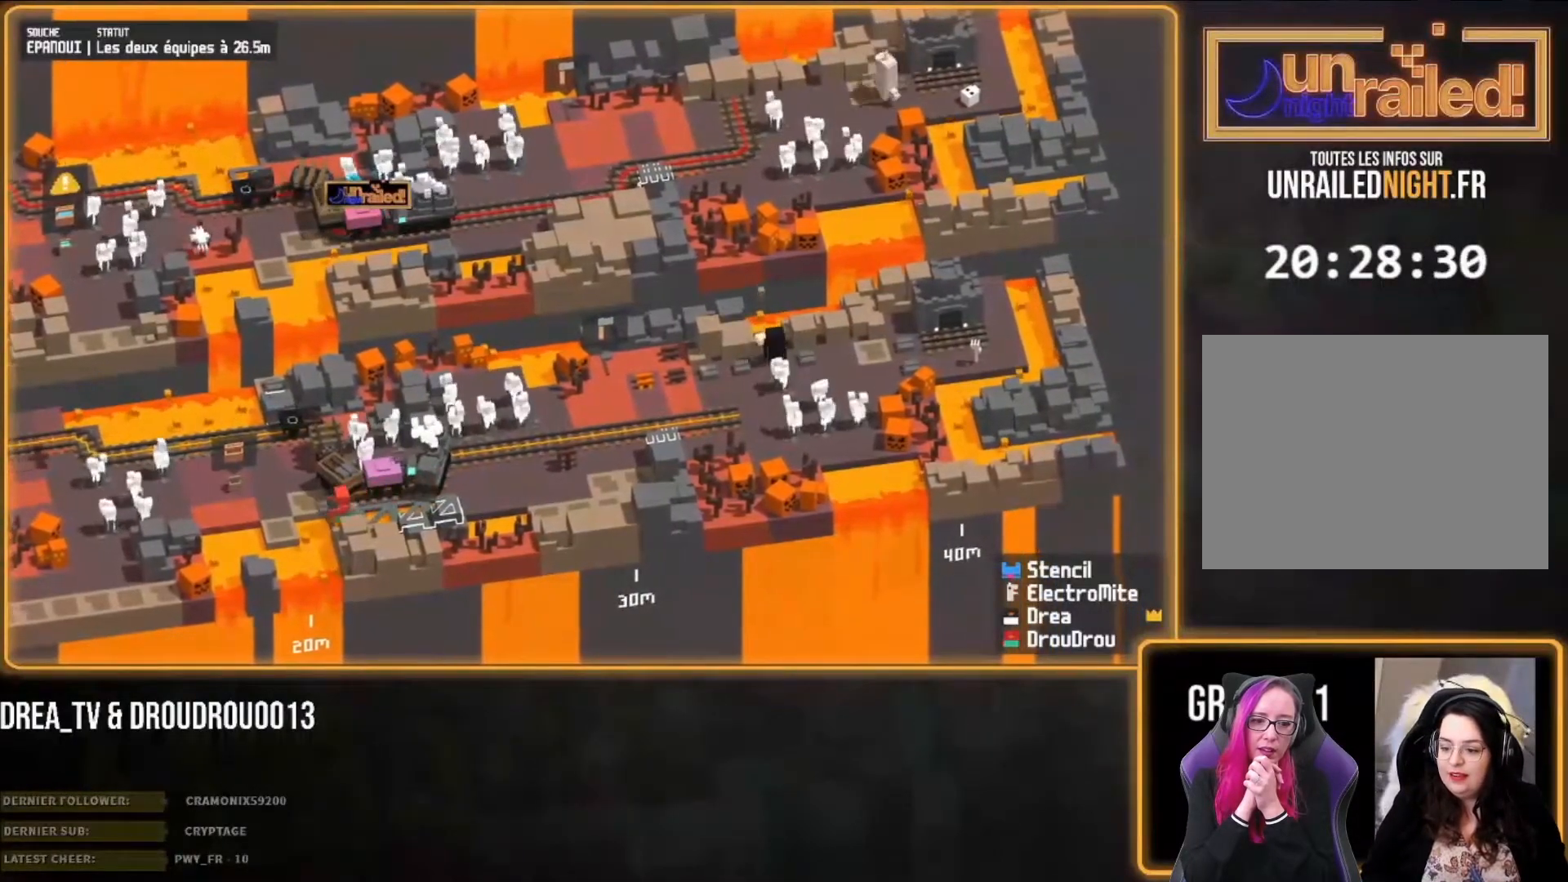
{"buttons": [], "left_stick": "up-right", "right_stick": "center", "events": [[233, "left_stick", "up-right"]]}
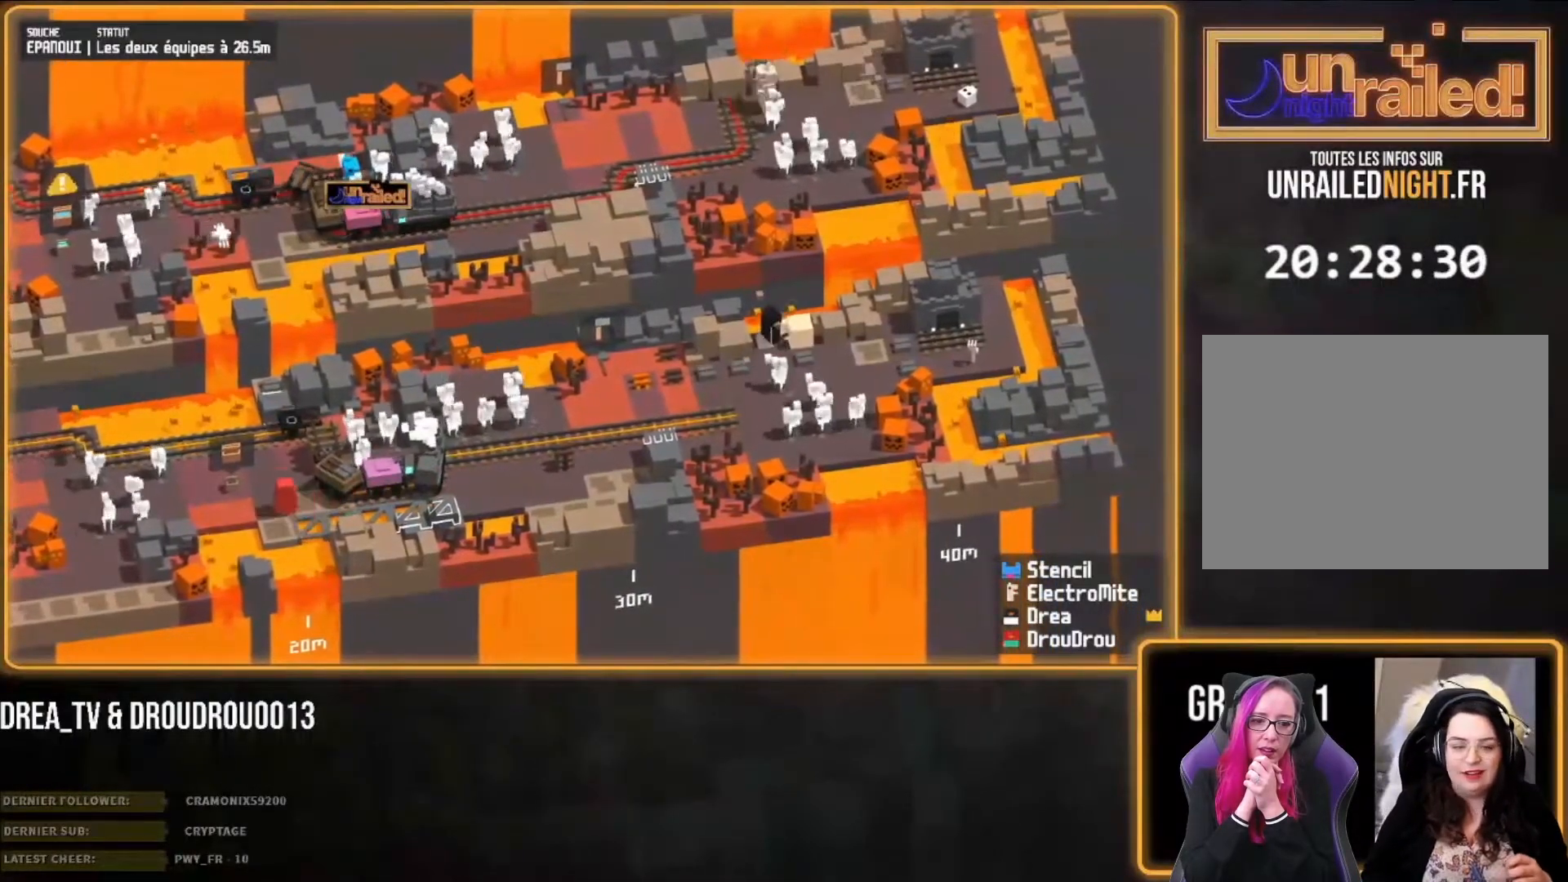
{"buttons": [], "left_stick": "up-right", "right_stick": "center", "events": []}
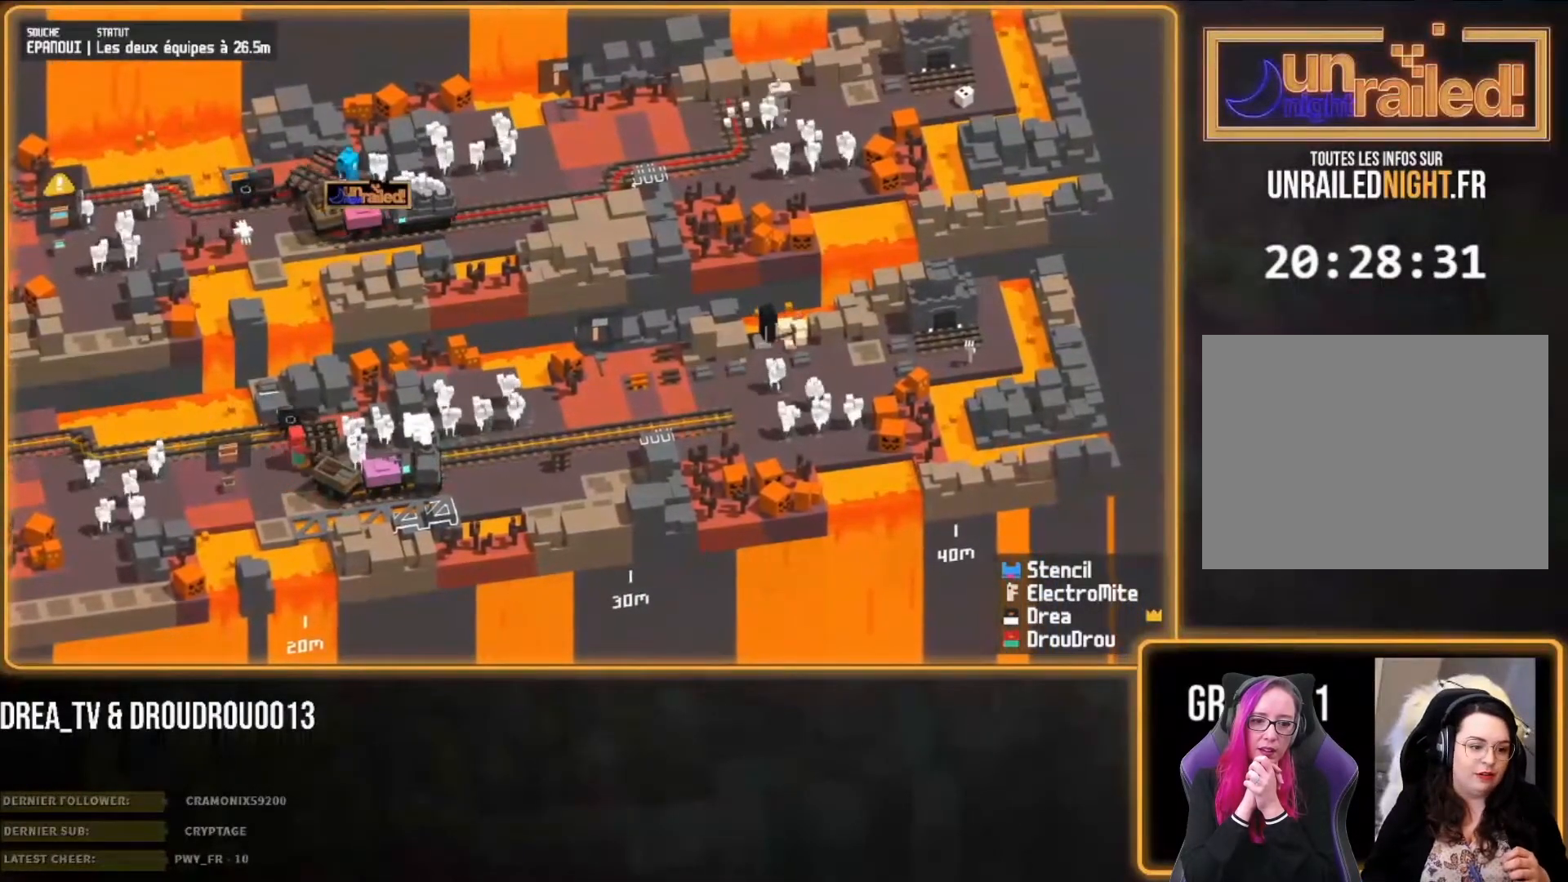
{"buttons": [], "left_stick": "up-right", "right_stick": "center", "events": []}
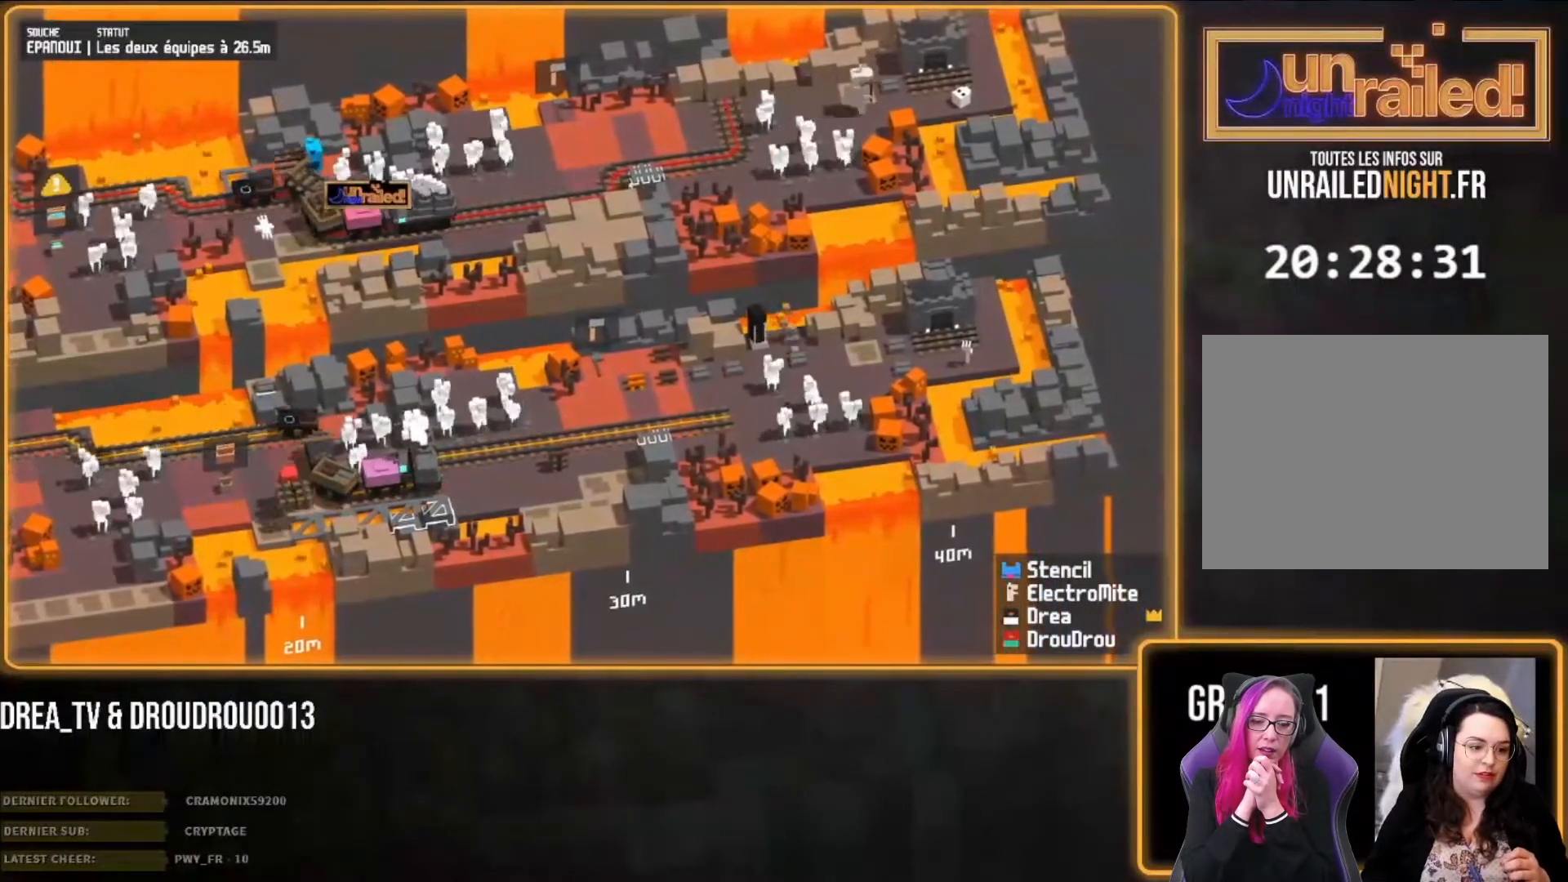
{"buttons": [], "left_stick": "down", "right_stick": "center", "events": [[133, "CROSS", "down"], [233, "CROSS", "up"], [233, "left_stick", "left"], [367, "left_stick", "down"]]}
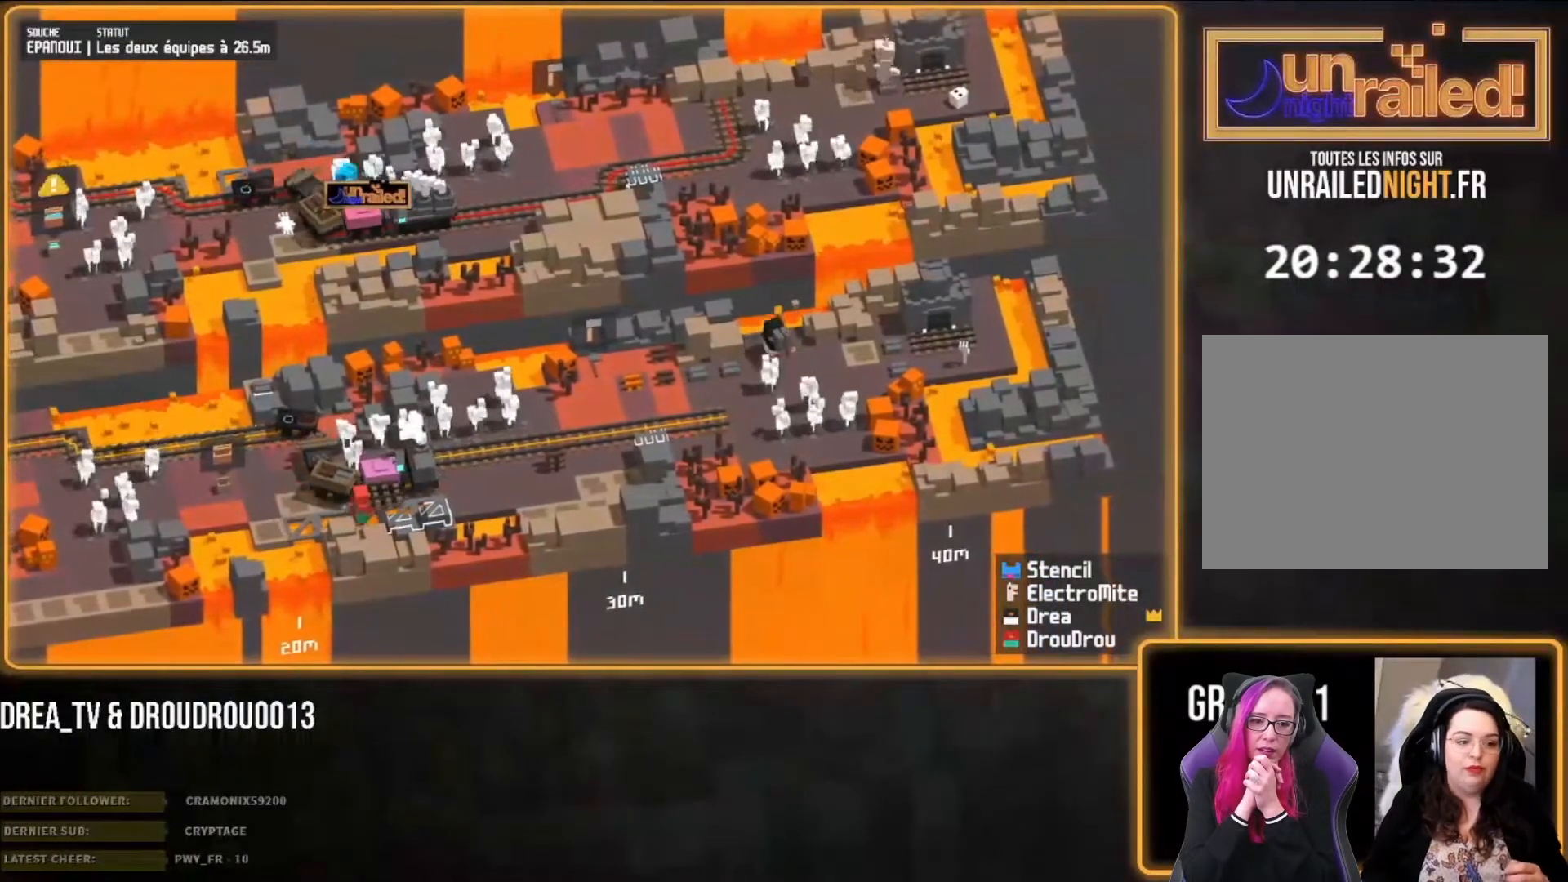
{"buttons": [], "left_stick": "down-left", "right_stick": "center", "events": [[100, "left_stick", "down-left"], [167, "CIRCLE", "down"], [267, "CIRCLE", "up"], [333, "CIRCLE", "down"], [450, "CIRCLE", "up"]]}
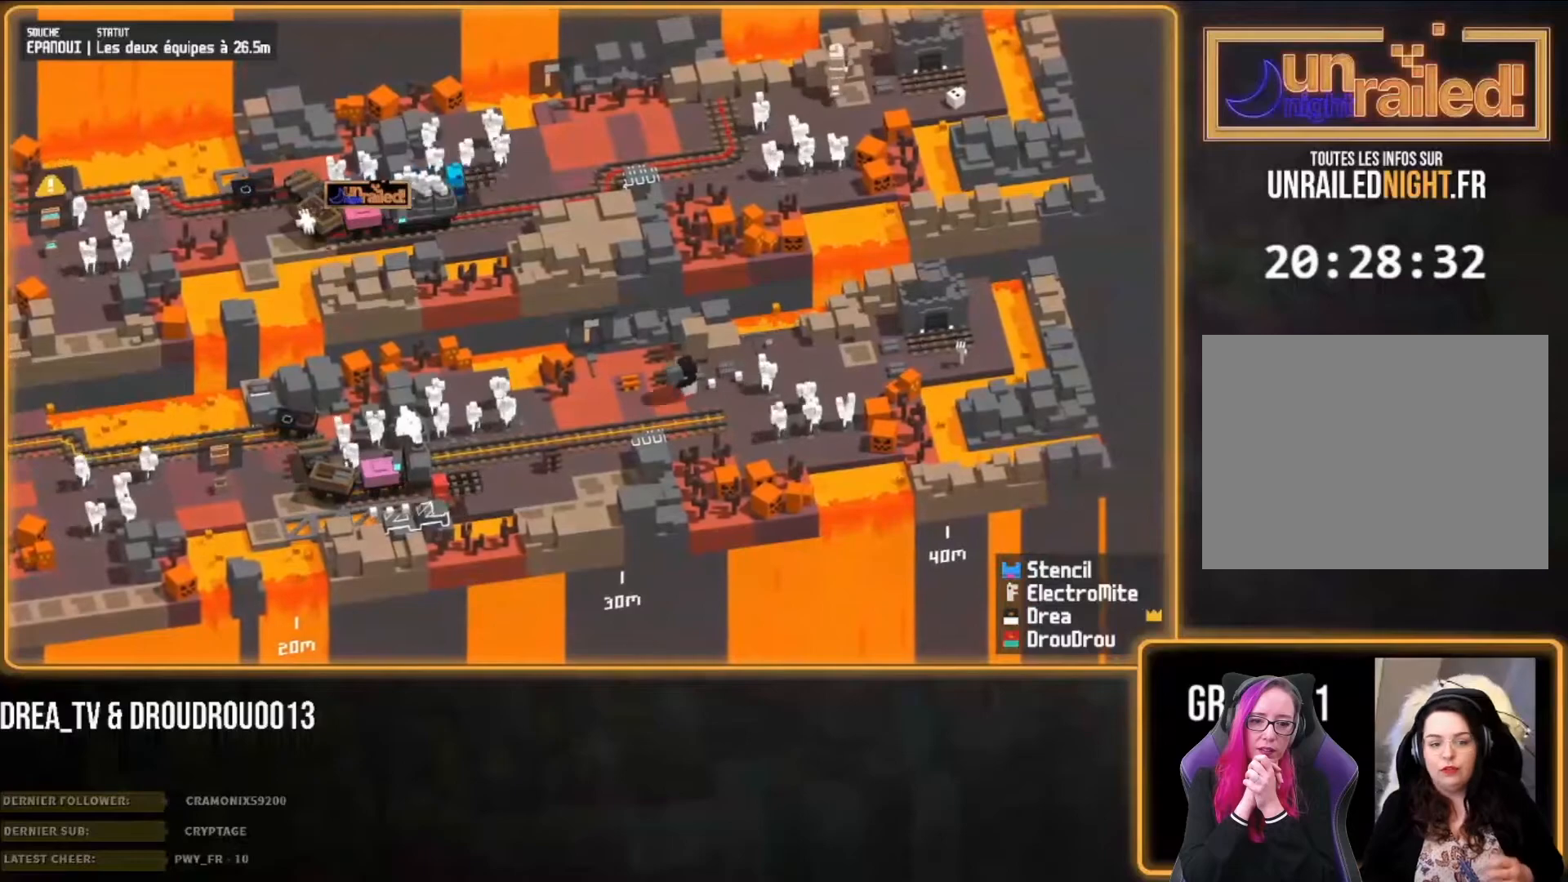
{"buttons": [], "left_stick": "left", "right_stick": "center", "events": [[17, "CIRCLE", "down"], [67, "CIRCLE", "up"], [133, "CIRCLE", "down"], [167, "CIRCLE", "up"], [300, "CIRCLE", "down"], [333, "CIRCLE", "up"], [417, "left_stick", "left"], [433, "CIRCLE", "down"], [500, "CIRCLE", "up"]]}
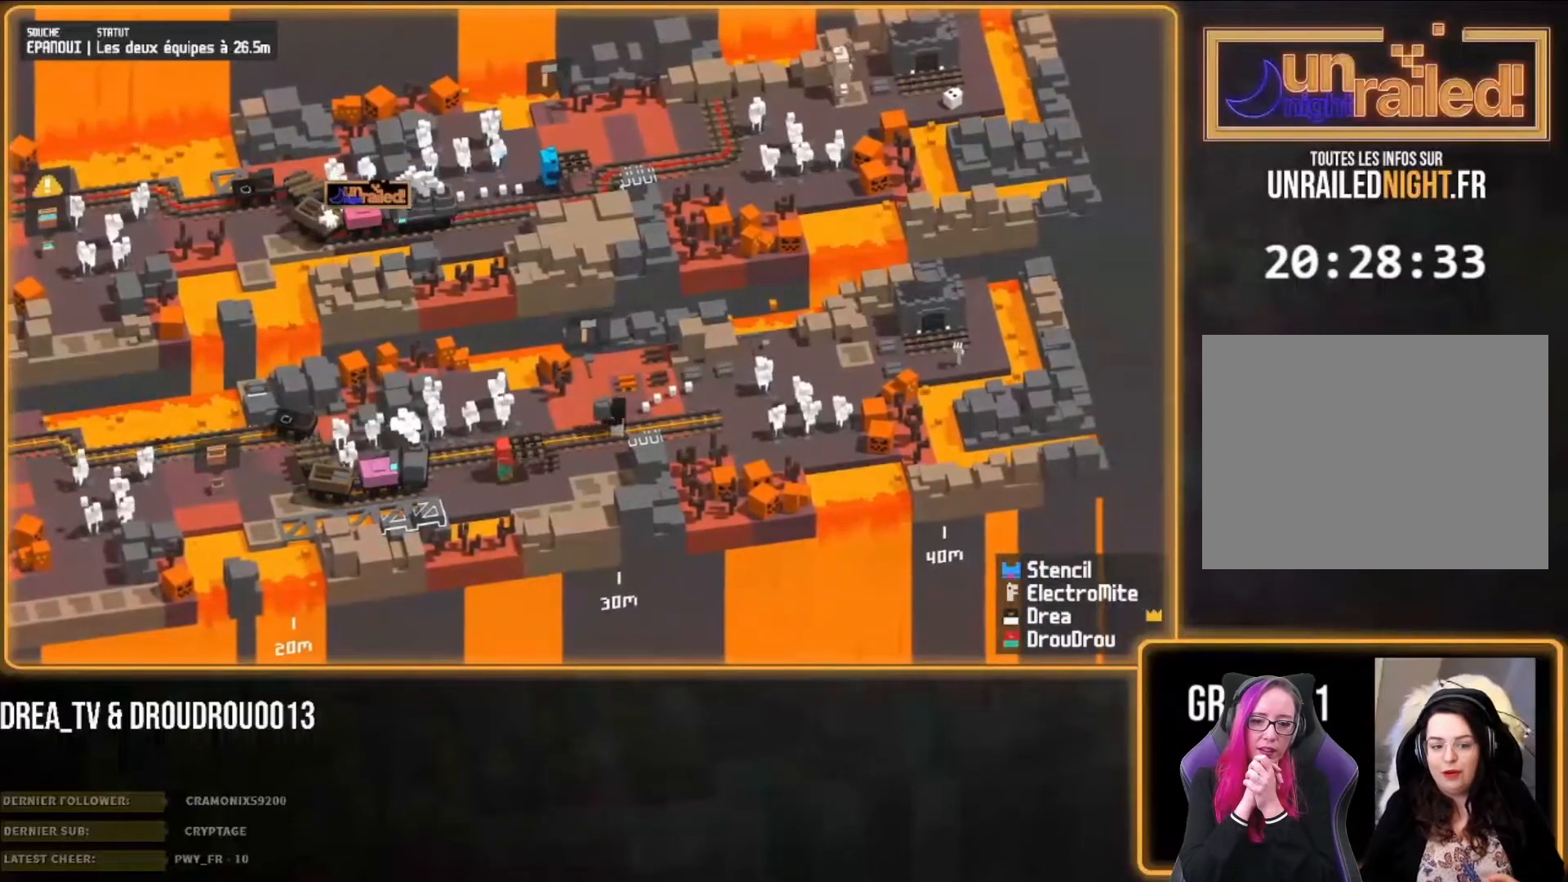
{"buttons": ["CIRCLE"], "left_stick": "left", "right_stick": "center", "events": [[67, "left_stick", "up-left"], [317, "left_stick", "left"], [500, "CIRCLE", "down"]]}
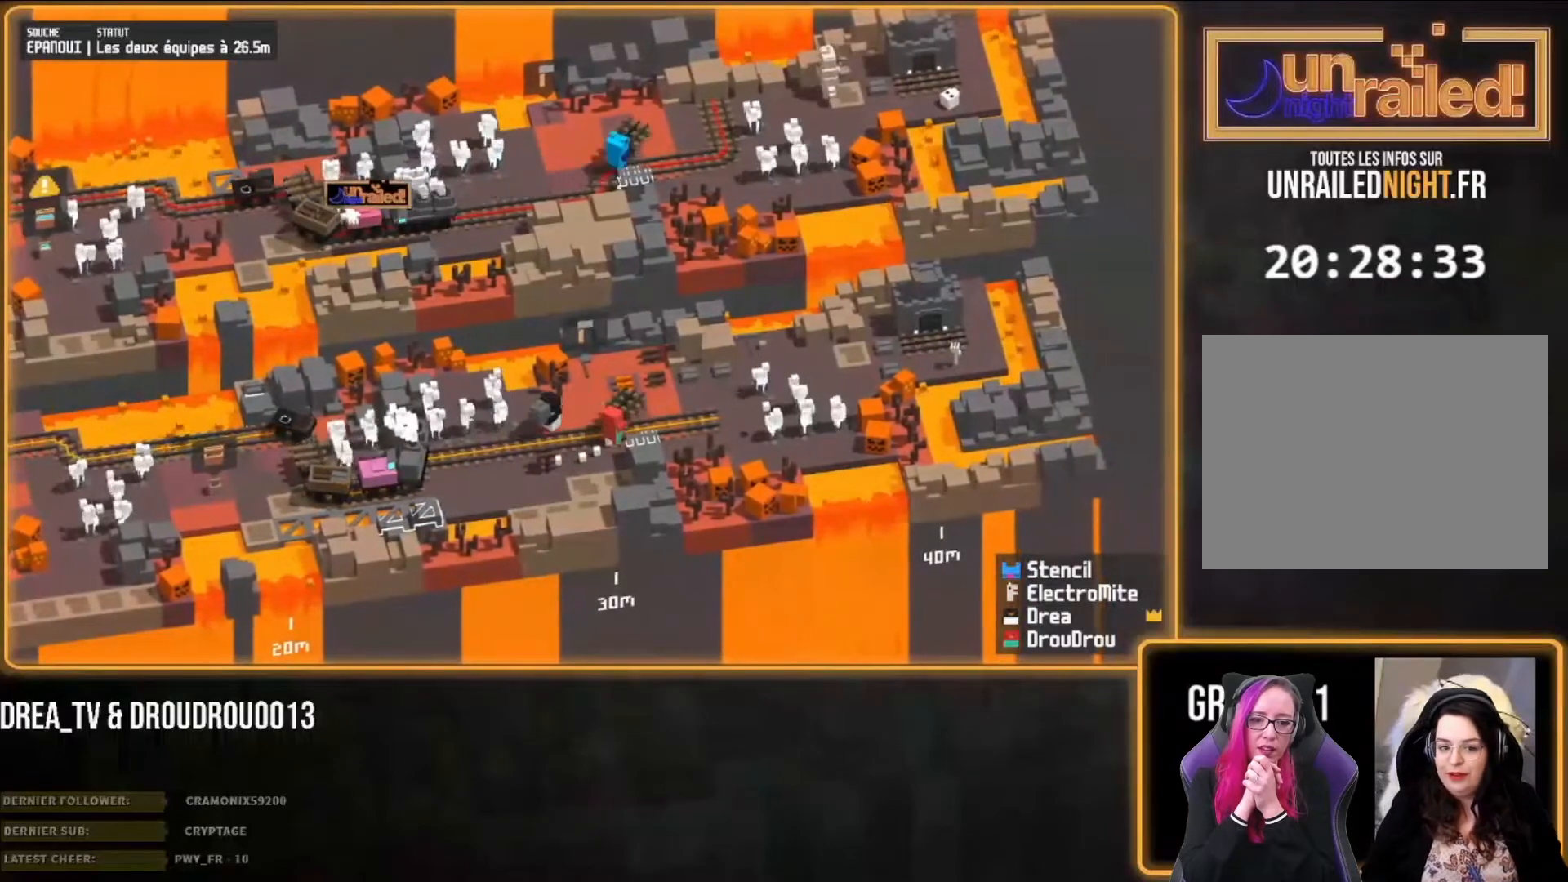
{"buttons": [], "left_stick": "down-left", "right_stick": "right", "events": [[67, "CIRCLE", "up"], [133, "CIRCLE", "down"], [133, "left_stick", "down-left"], [150, "right_stick", "right"], [267, "CIRCLE", "up"], [300, "CIRCLE", "down"], [400, "CIRCLE", "up"], [467, "CIRCLE", "down"], [500, "CIRCLE", "up"]]}
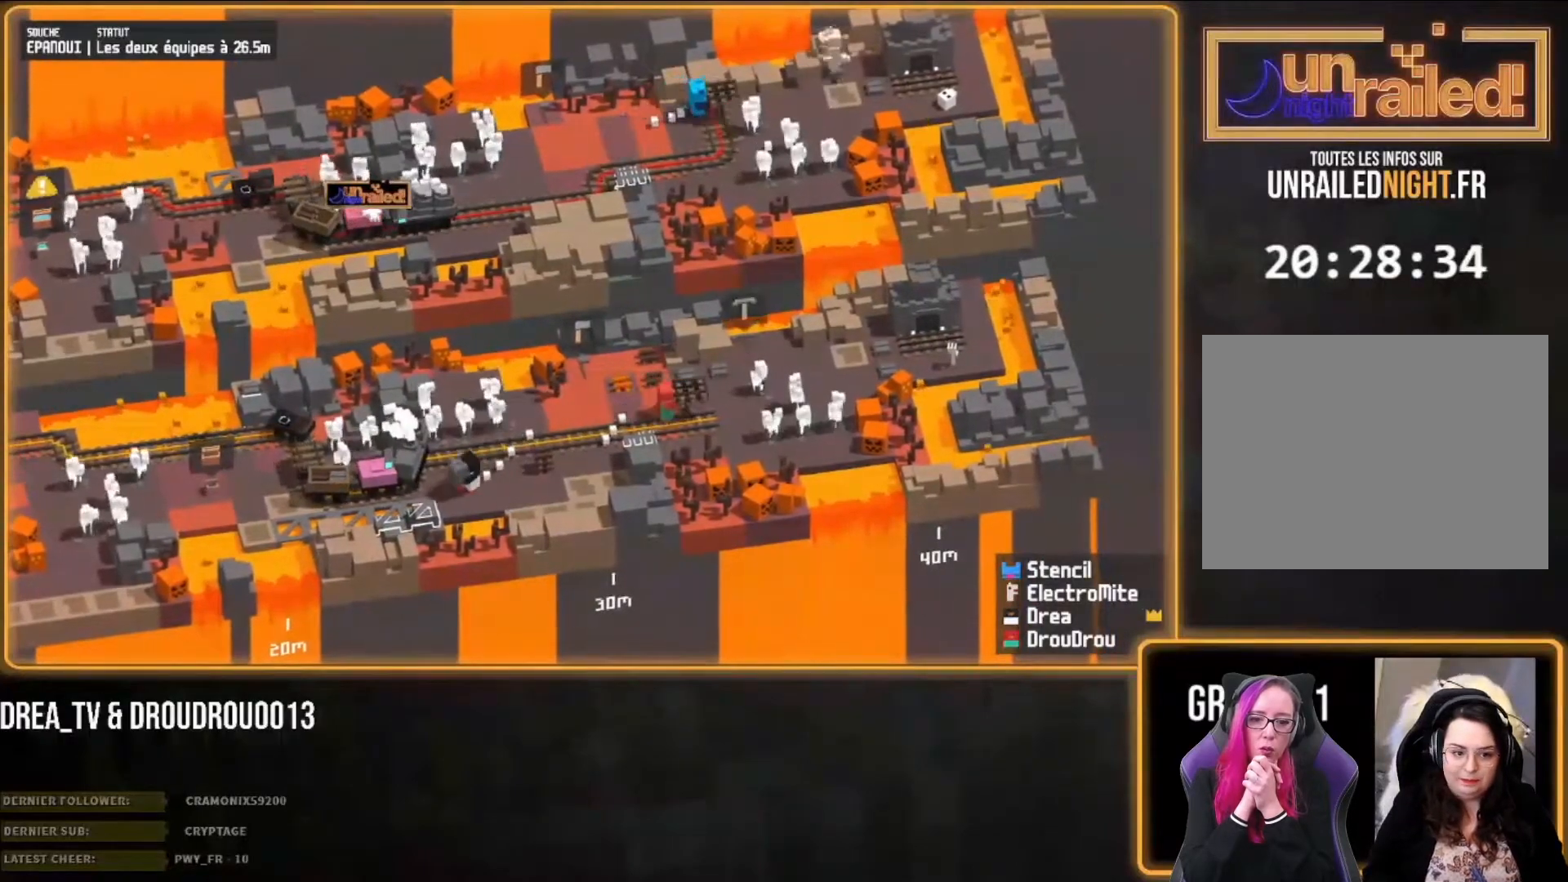
{"buttons": [], "left_stick": "left", "right_stick": "right", "events": [[100, "CIRCLE", "down"], [167, "CIRCLE", "up"], [233, "CIRCLE", "down"], [233, "left_stick", "left"], [300, "CIRCLE", "up"], [367, "CIRCLE", "down"], [433, "CIRCLE", "up"]]}
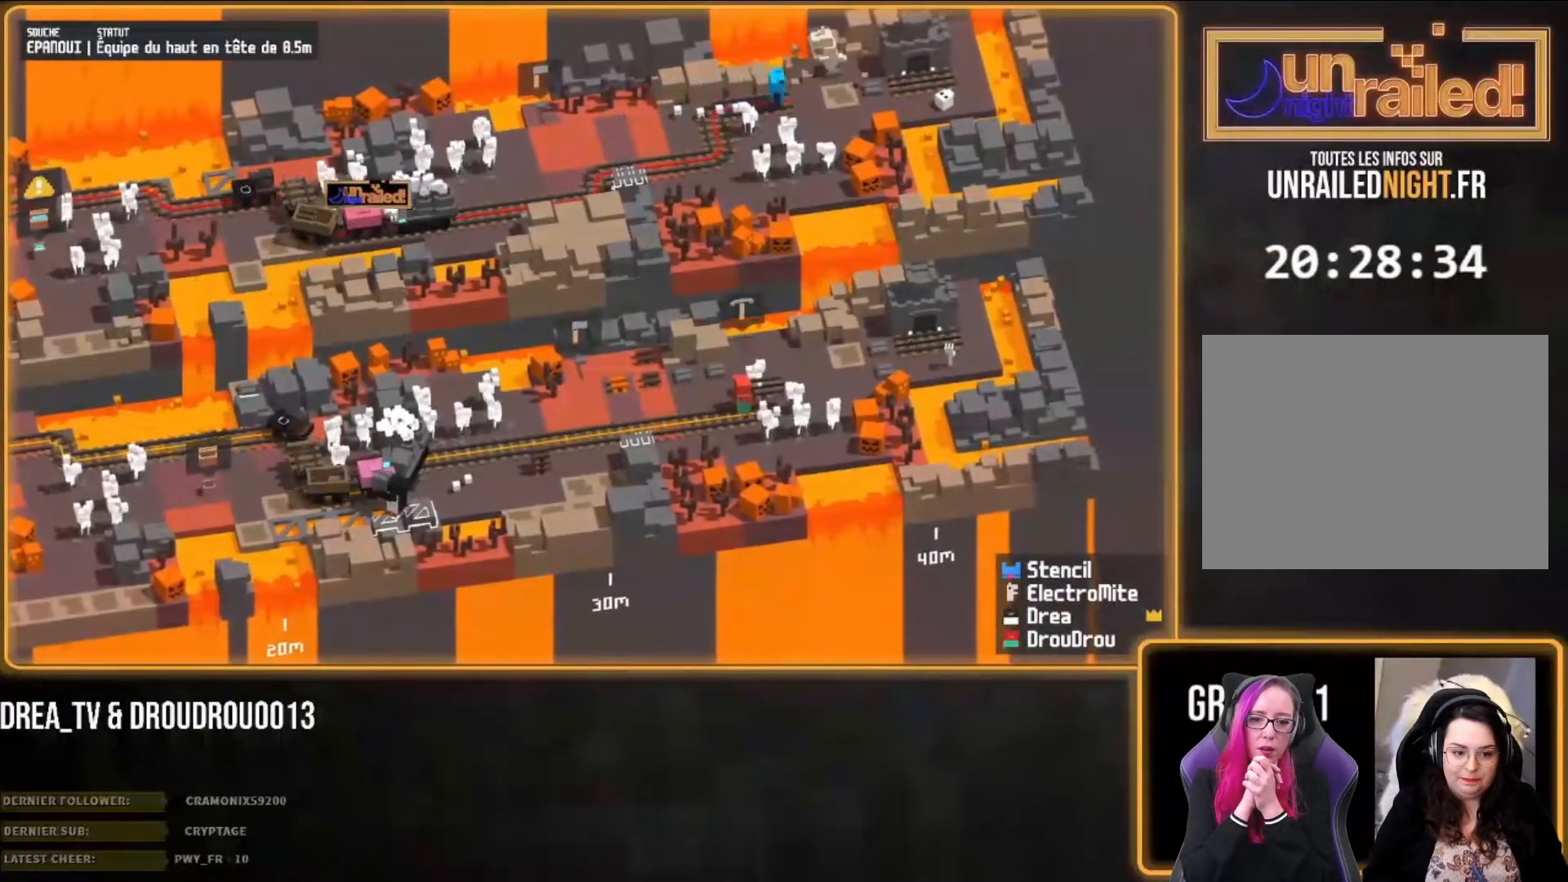
{"buttons": [], "left_stick": "right", "right_stick": "right", "events": [[250, "CROSS", "down"], [300, "left_stick", "right"], [367, "CROSS", "up"], [433, "CIRCLE", "down"], [500, "CIRCLE", "up"]]}
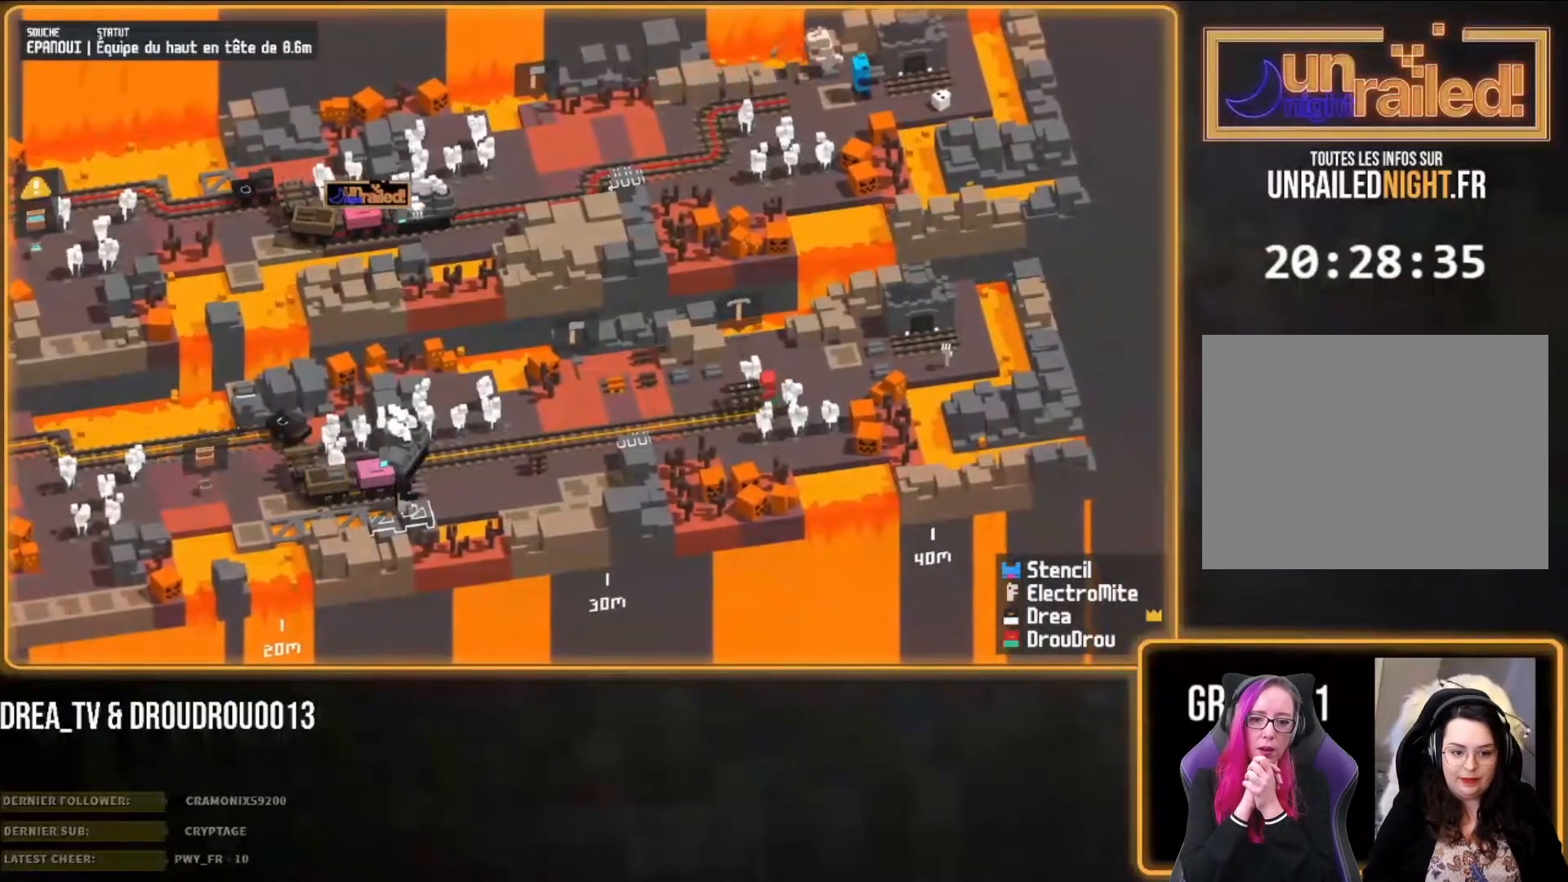
{"buttons": [], "left_stick": "right", "right_stick": "center", "events": [[67, "right_stick", "center"], [100, "CROSS", "down"], [133, "CROSS", "up"]]}
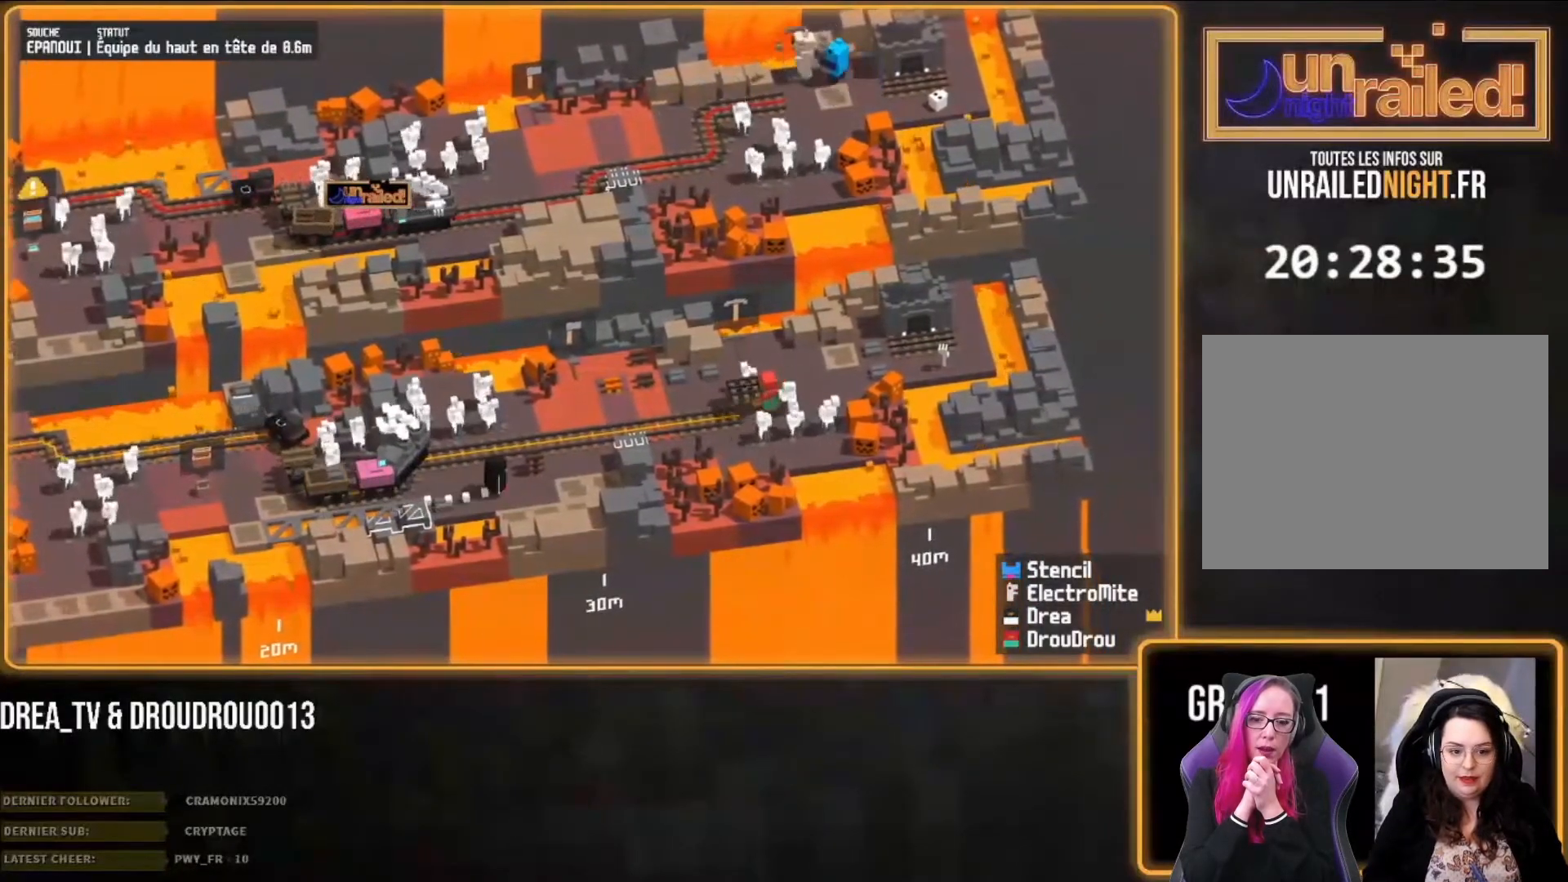
{"buttons": [], "left_stick": "left", "right_stick": "center", "events": [[200, "CROSS", "down"], [233, "left_stick", "left"], [267, "CROSS", "up"], [383, "CIRCLE", "down"], [467, "CIRCLE", "up"]]}
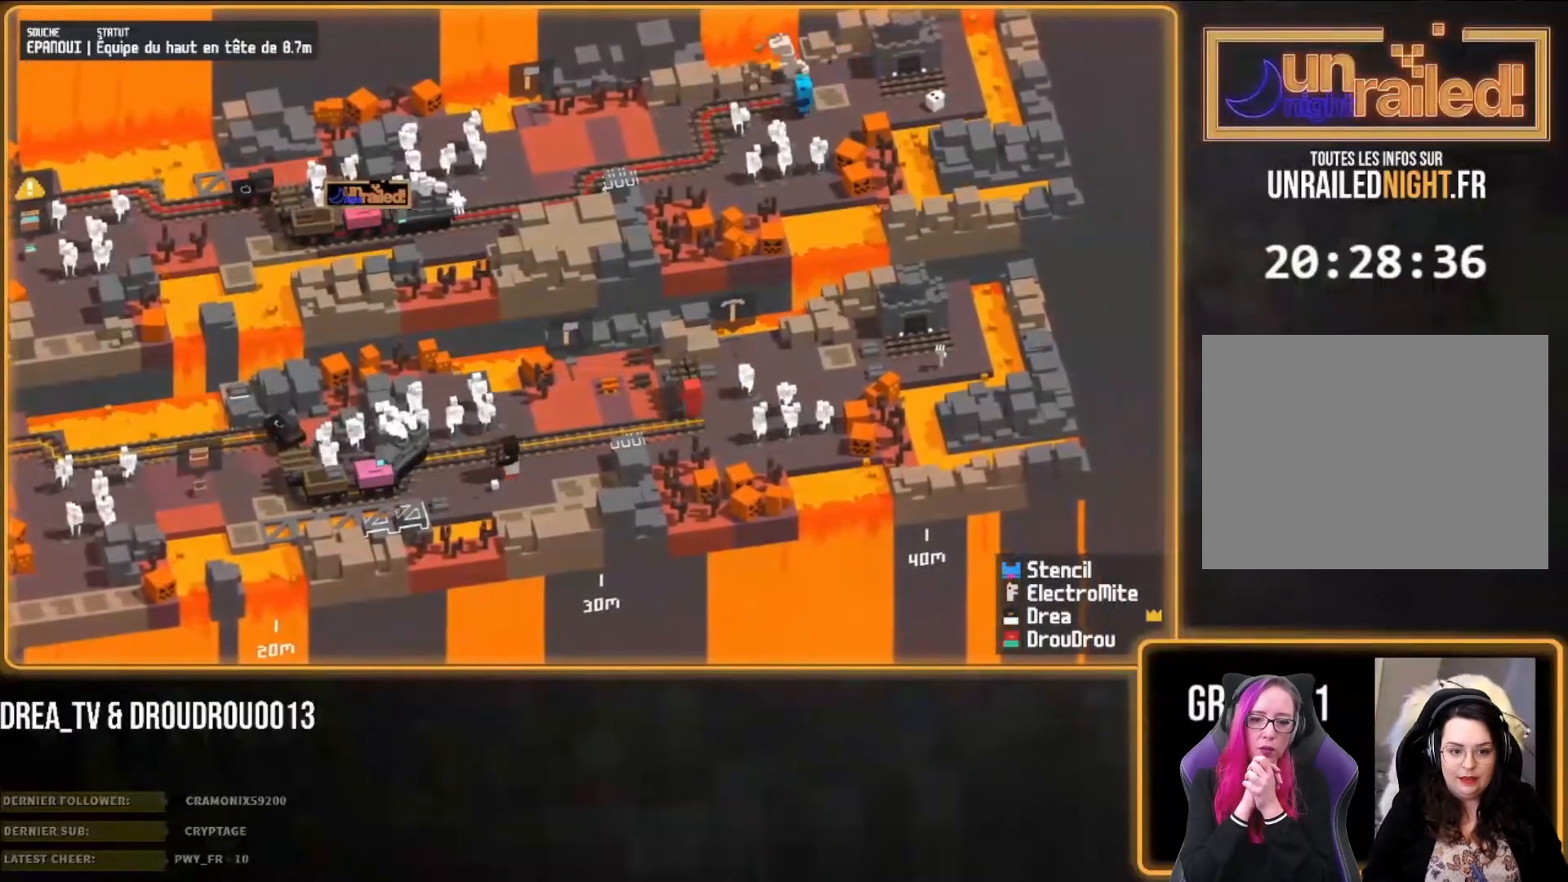
{"buttons": [], "left_stick": "left", "right_stick": "center", "events": [[17, "CIRCLE", "down"], [100, "CIRCLE", "up"], [133, "CIRCLE", "down"], [233, "CIRCLE", "up"], [267, "CIRCLE", "down"], [367, "CIRCLE", "up"], [417, "CIRCLE", "down"], [500, "CIRCLE", "up"]]}
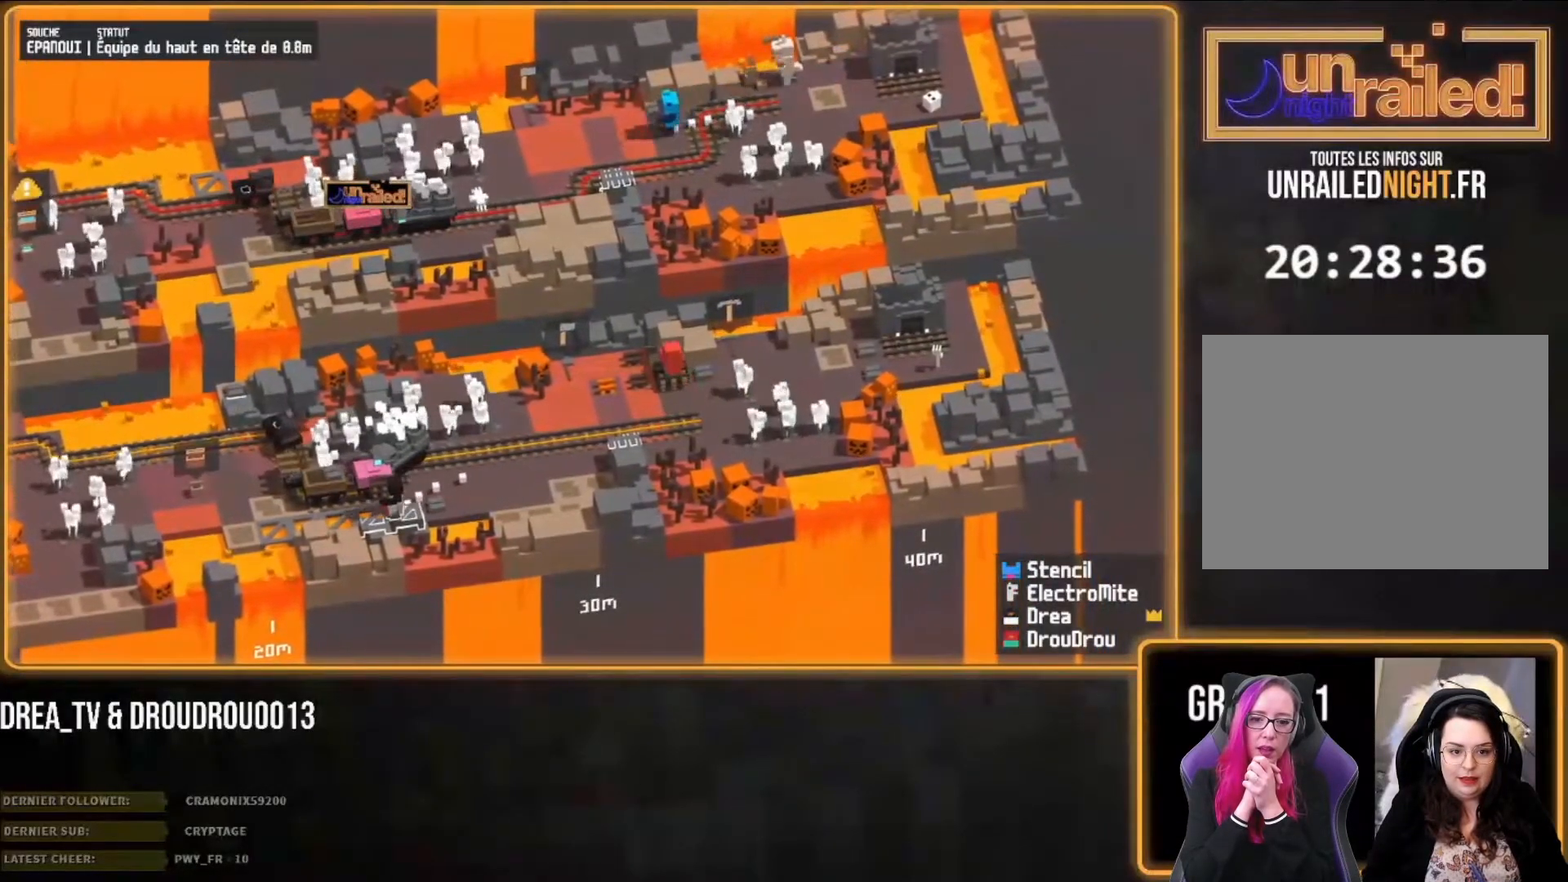
{"buttons": [], "left_stick": "left", "right_stick": "center", "events": [[167, "CROSS", "down"], [267, "CROSS", "up"]]}
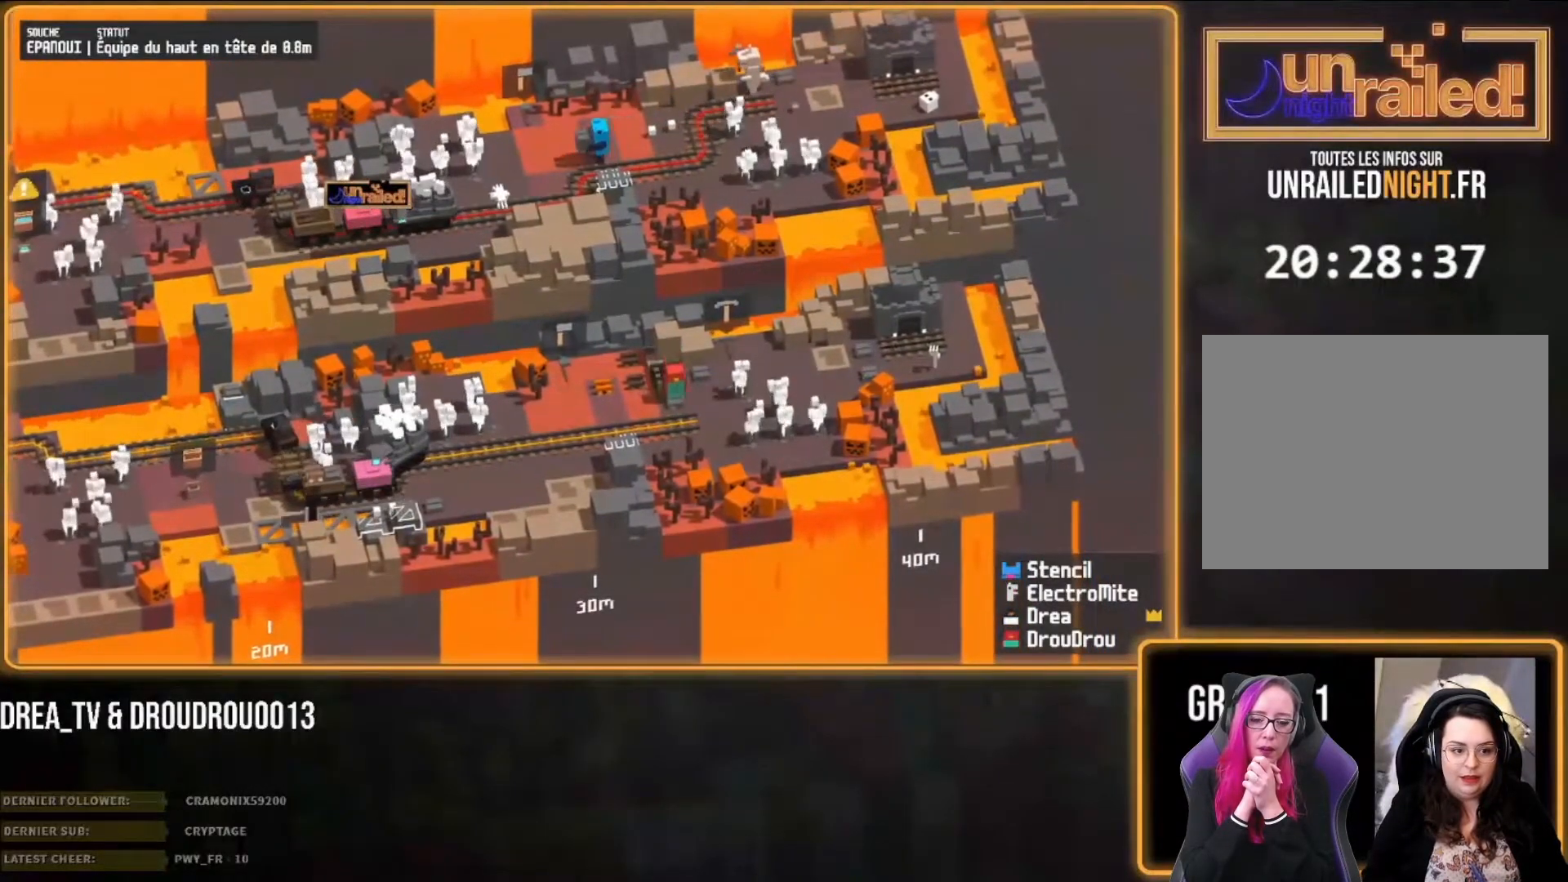
{"buttons": [], "left_stick": "up-right", "right_stick": "center", "events": [[133, "left_stick", "up"], [317, "CROSS", "down"], [333, "left_stick", "up-right"], [400, "CROSS", "up"]]}
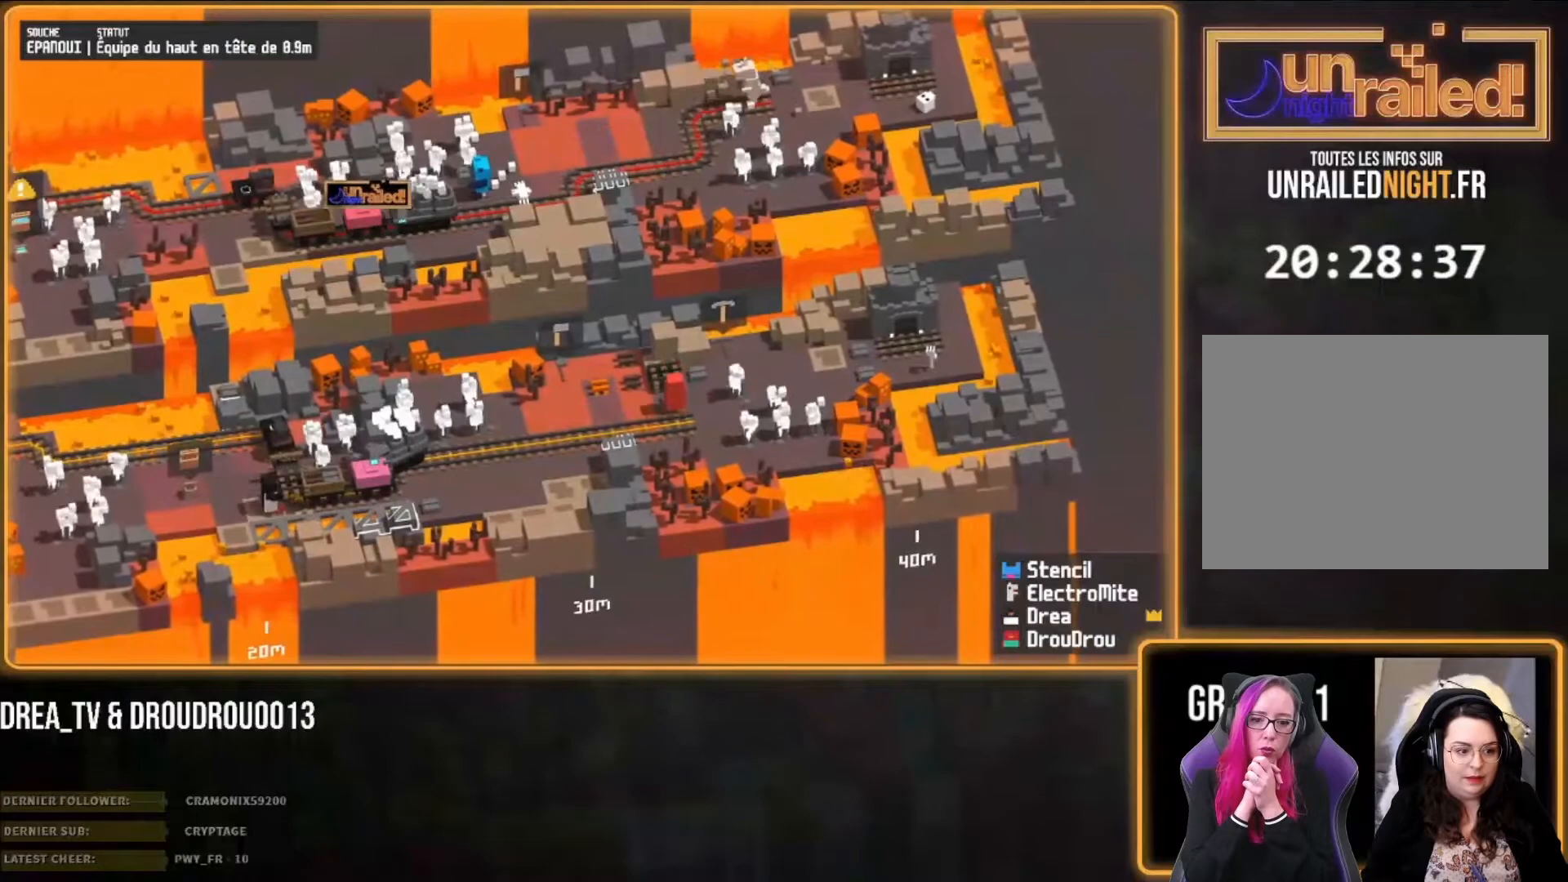
{"buttons": ["CIRCLE"], "left_stick": "down-right", "right_stick": "center", "events": [[50, "left_stick", "up"], [267, "left_stick", "right"], [367, "left_stick", "down-right"], [467, "CIRCLE", "down"]]}
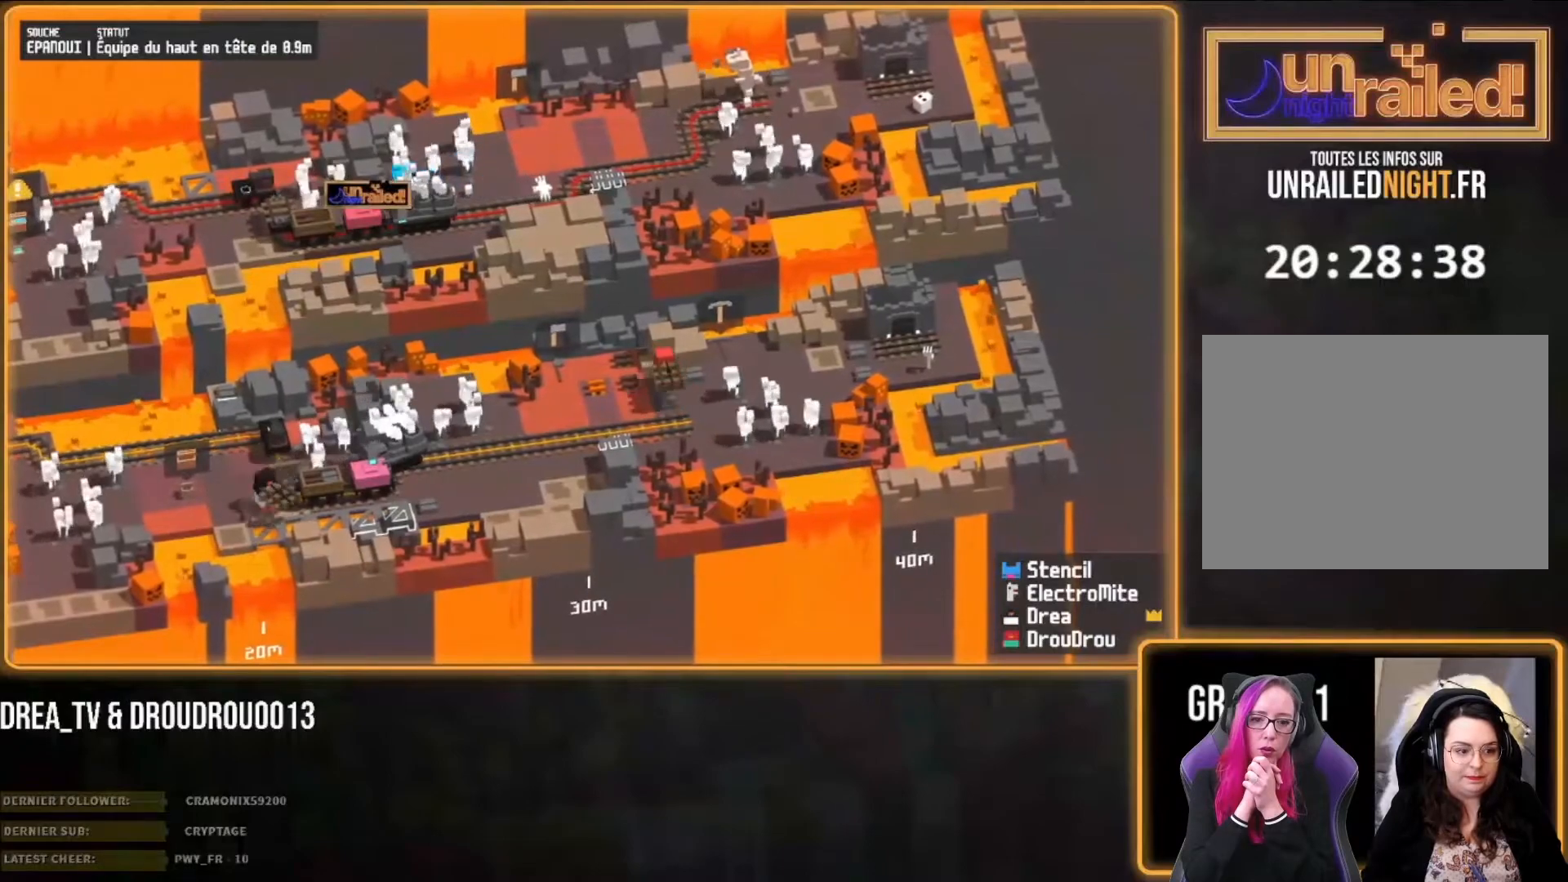
{"buttons": ["CIRCLE"], "left_stick": "right", "right_stick": "center", "events": [[117, "CIRCLE", "up"], [167, "CIRCLE", "down"], [217, "left_stick", "right"], [267, "CIRCLE", "up"], [300, "CIRCLE", "down"], [417, "CIRCLE", "up"], [467, "CIRCLE", "down"]]}
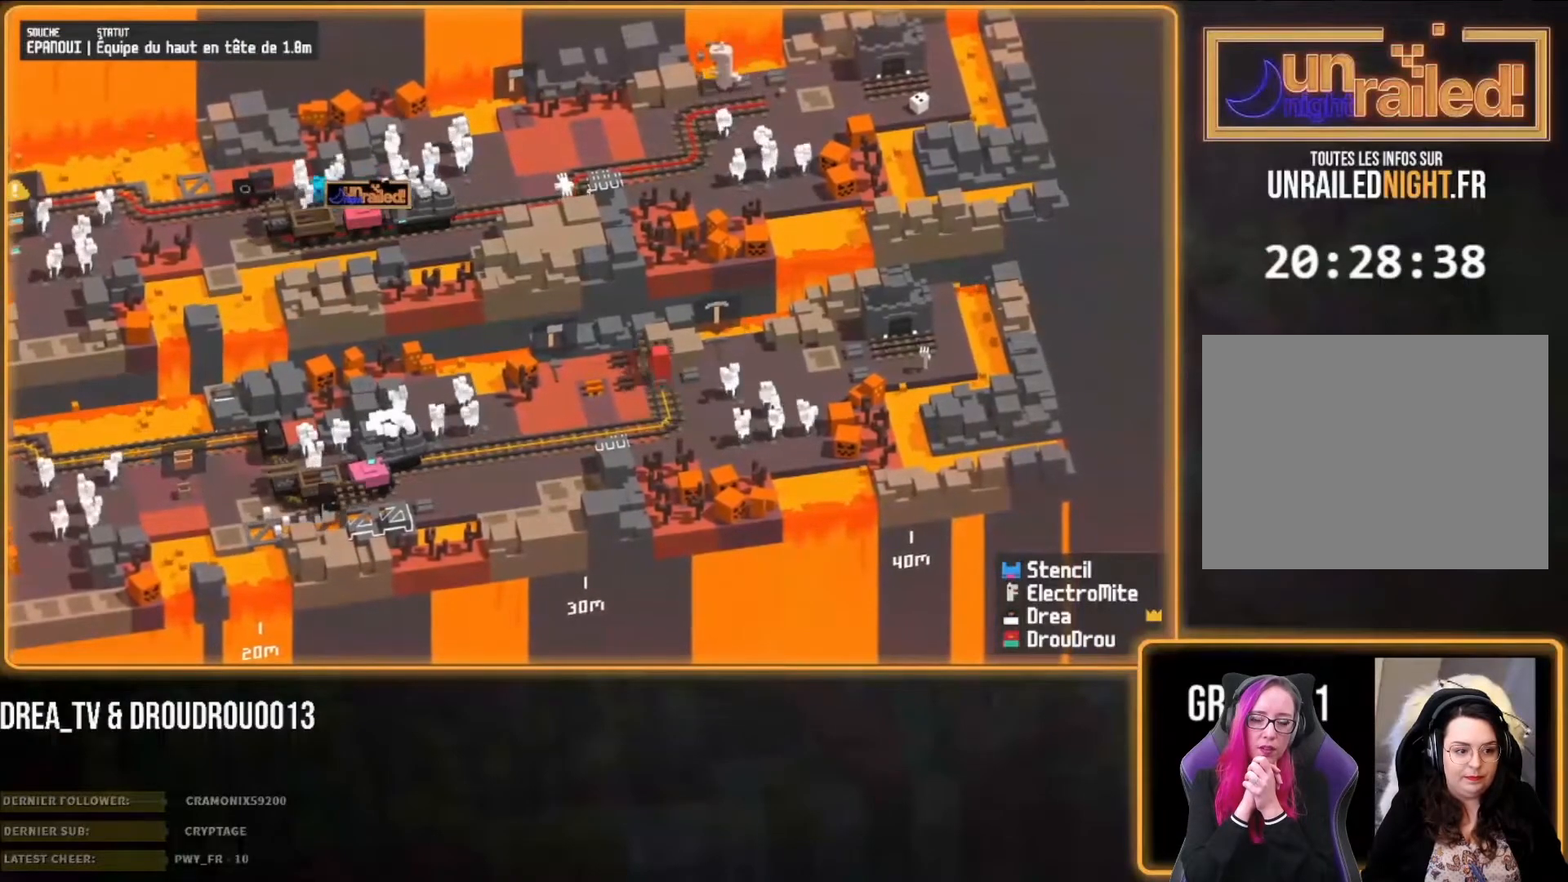
{"buttons": [], "left_stick": "right", "right_stick": "center", "events": [[50, "CIRCLE", "up"], [117, "CIRCLE", "down"], [200, "CIRCLE", "up"], [267, "CIRCLE", "down"], [317, "CIRCLE", "up"], [400, "CIRCLE", "down"], [483, "CIRCLE", "up"]]}
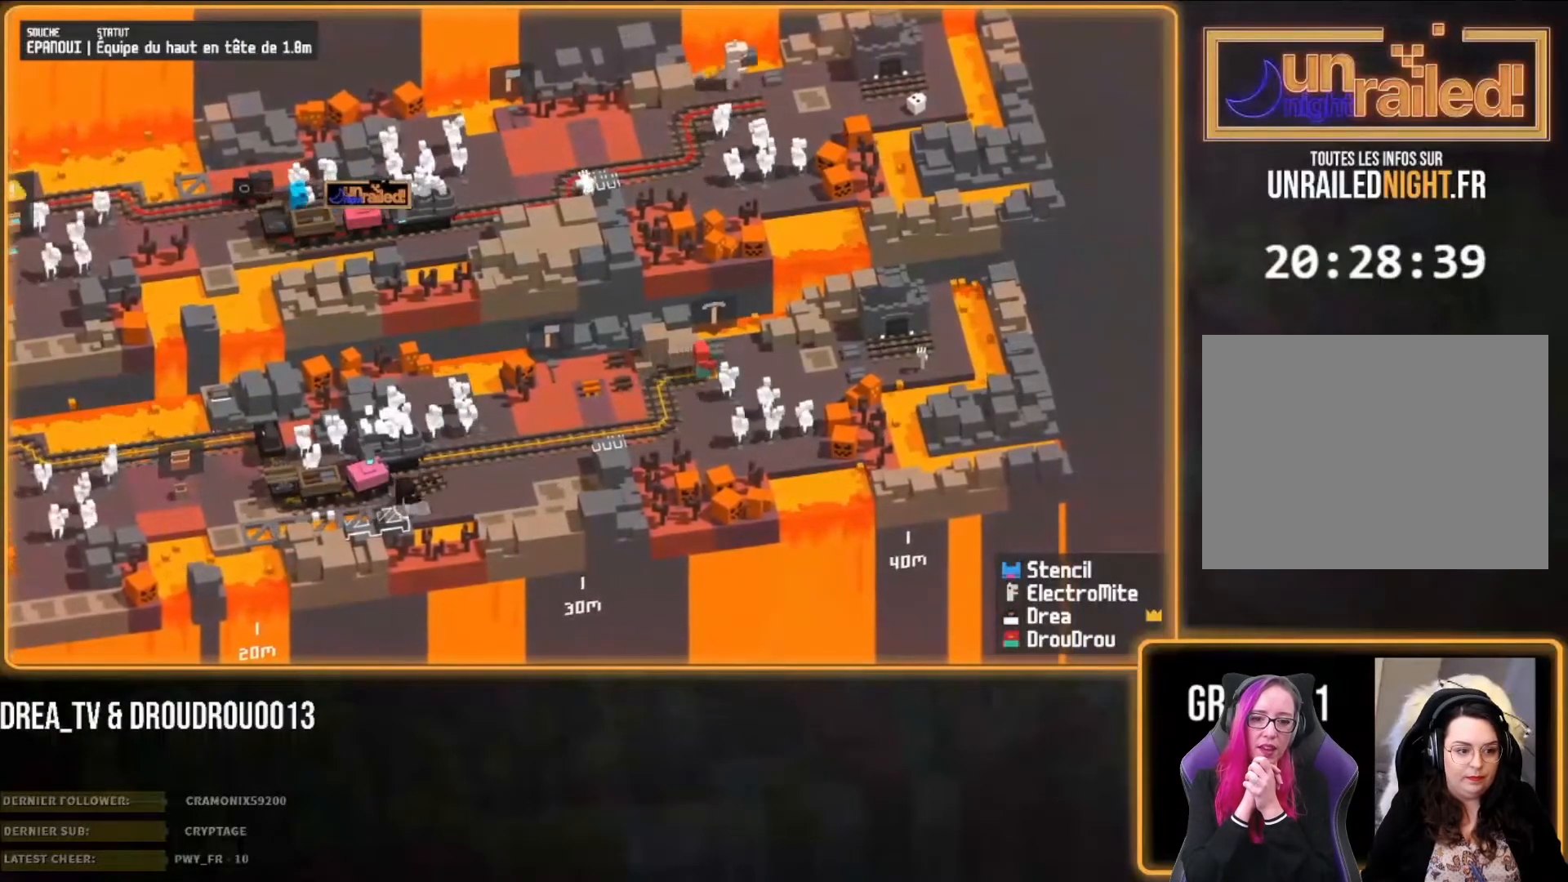
{"buttons": [], "left_stick": "right", "right_stick": "center", "events": [[33, "CIRCLE", "down"], [100, "CIRCLE", "up"], [200, "CIRCLE", "down"], [233, "CIRCLE", "up"], [333, "CIRCLE", "down"], [400, "CIRCLE", "up"]]}
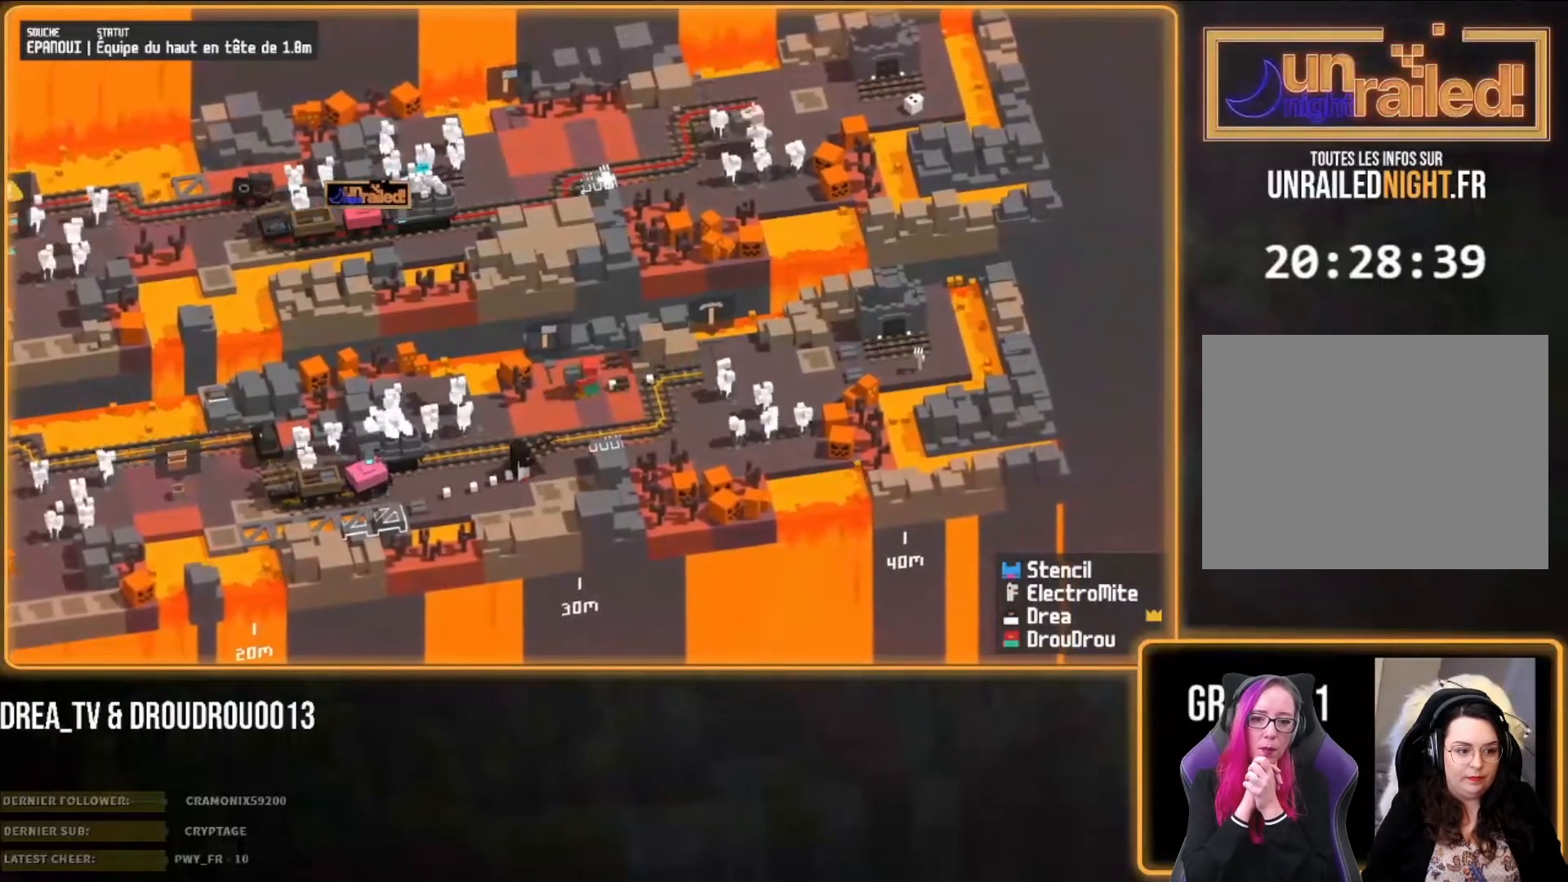
{"buttons": ["CIRCLE"], "left_stick": "right", "right_stick": "center", "events": [[200, "CIRCLE", "down"], [300, "CIRCLE", "up"], [367, "CIRCLE", "down"], [433, "CIRCLE", "up"], [500, "CIRCLE", "down"]]}
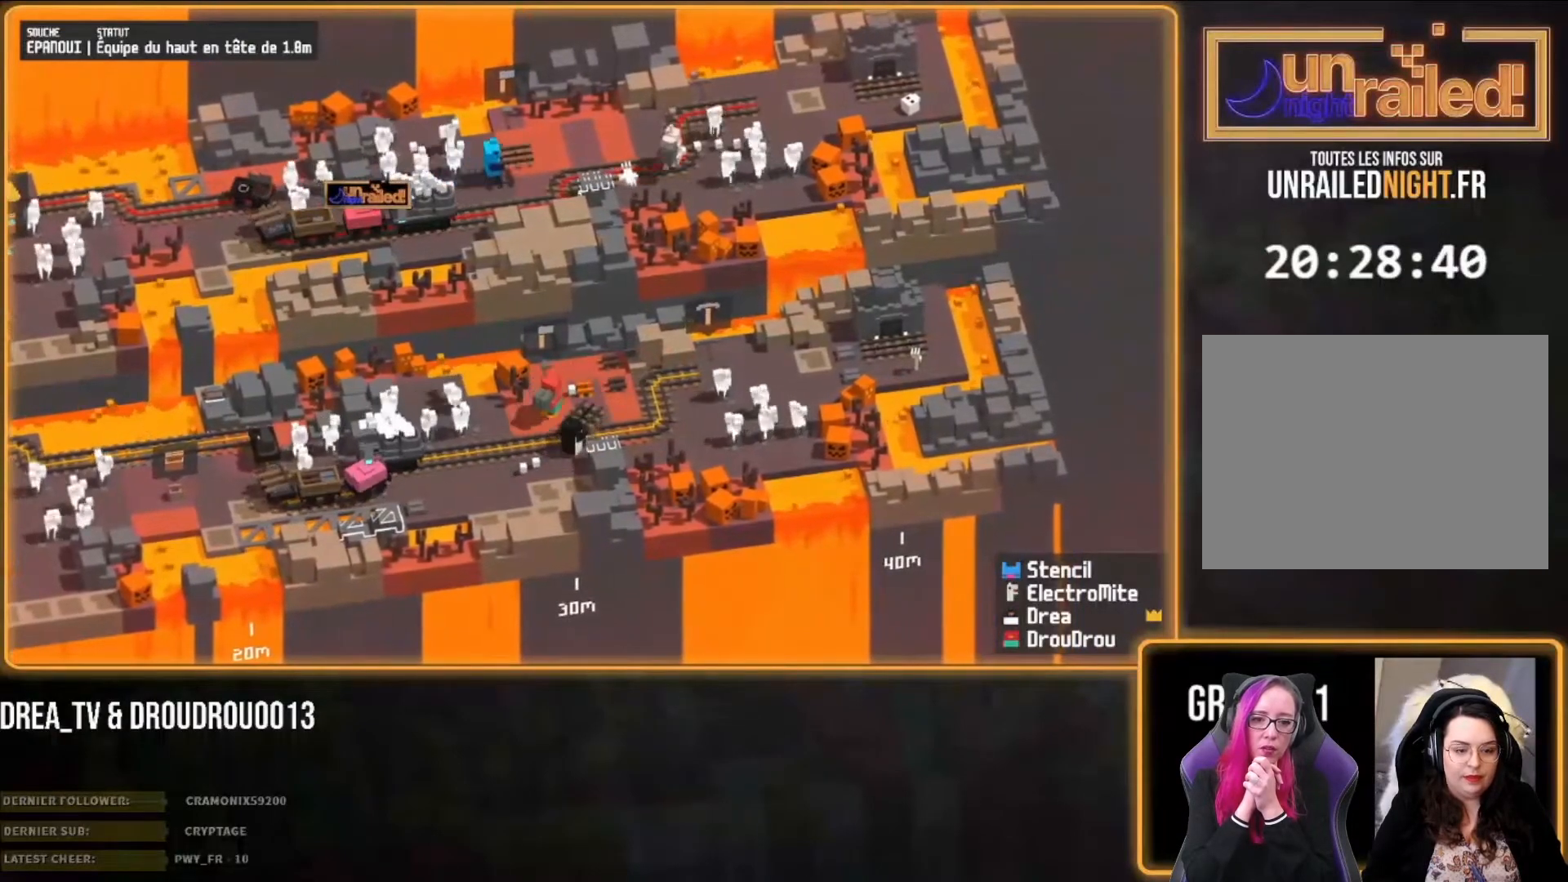
{"buttons": [], "left_stick": "right", "right_stick": "center", "events": [[83, "CIRCLE", "up"], [133, "CIRCLE", "down"], [217, "CIRCLE", "up"], [300, "CIRCLE", "down"], [367, "CIRCLE", "up"]]}
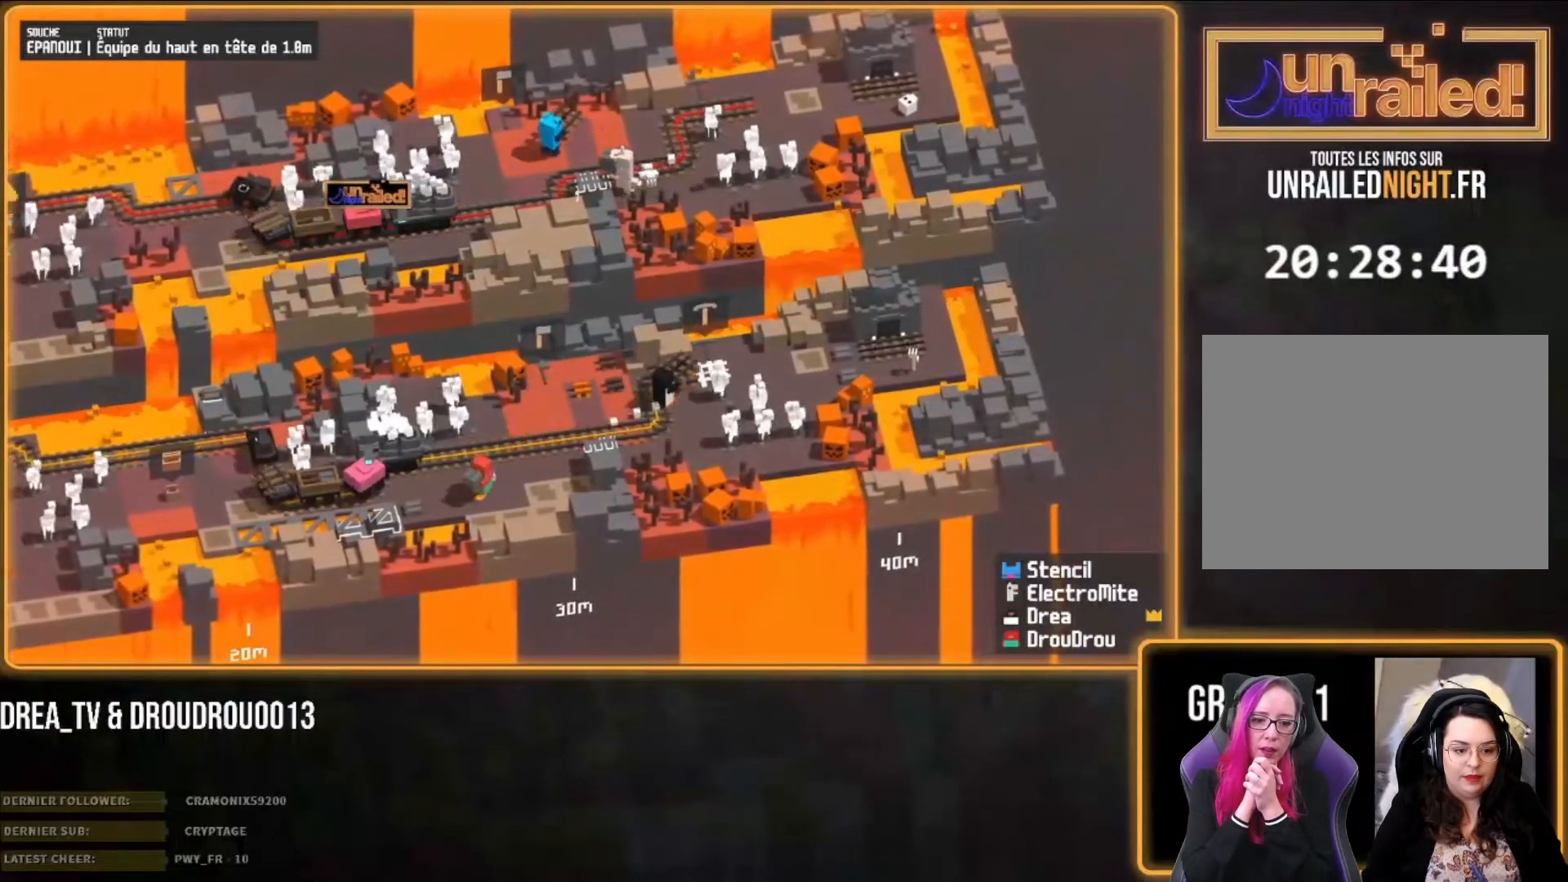
{"buttons": [], "left_stick": "right", "right_stick": "right", "events": [[267, "CROSS", "down"], [367, "CROSS", "up"], [433, "CROSS", "down"], [500, "CROSS", "up"], [500, "right_stick", "right"]]}
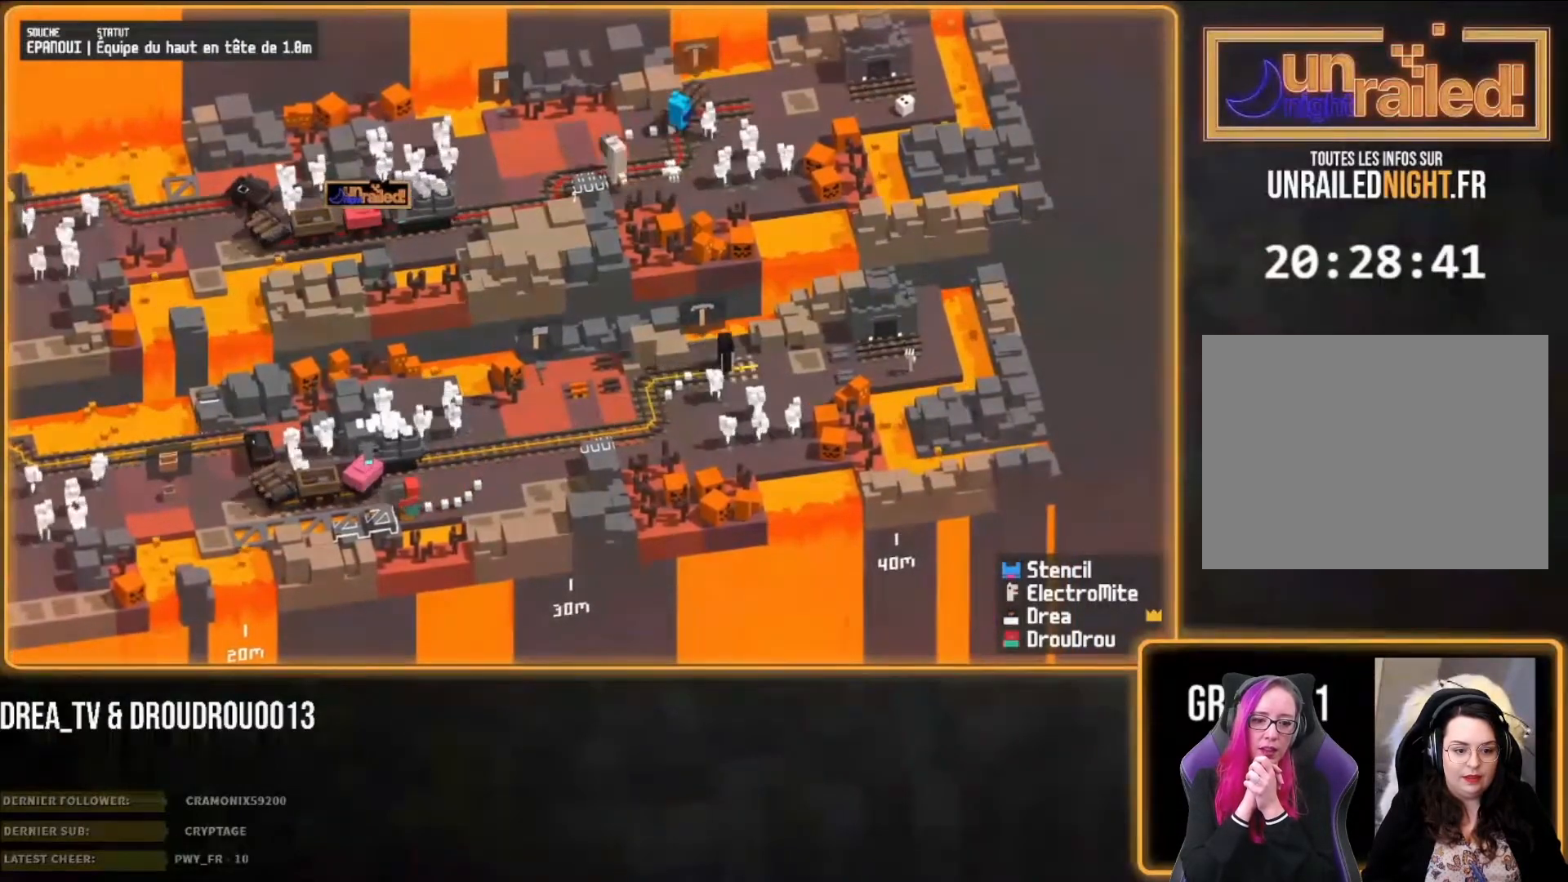
{"buttons": [], "left_stick": "up-right", "right_stick": "right", "events": [[100, "CROSS", "down"], [167, "CROSS", "up"], [267, "left_stick", "left"], [367, "CIRCLE", "down"], [433, "CIRCLE", "up"], [500, "left_stick", "up-right"]]}